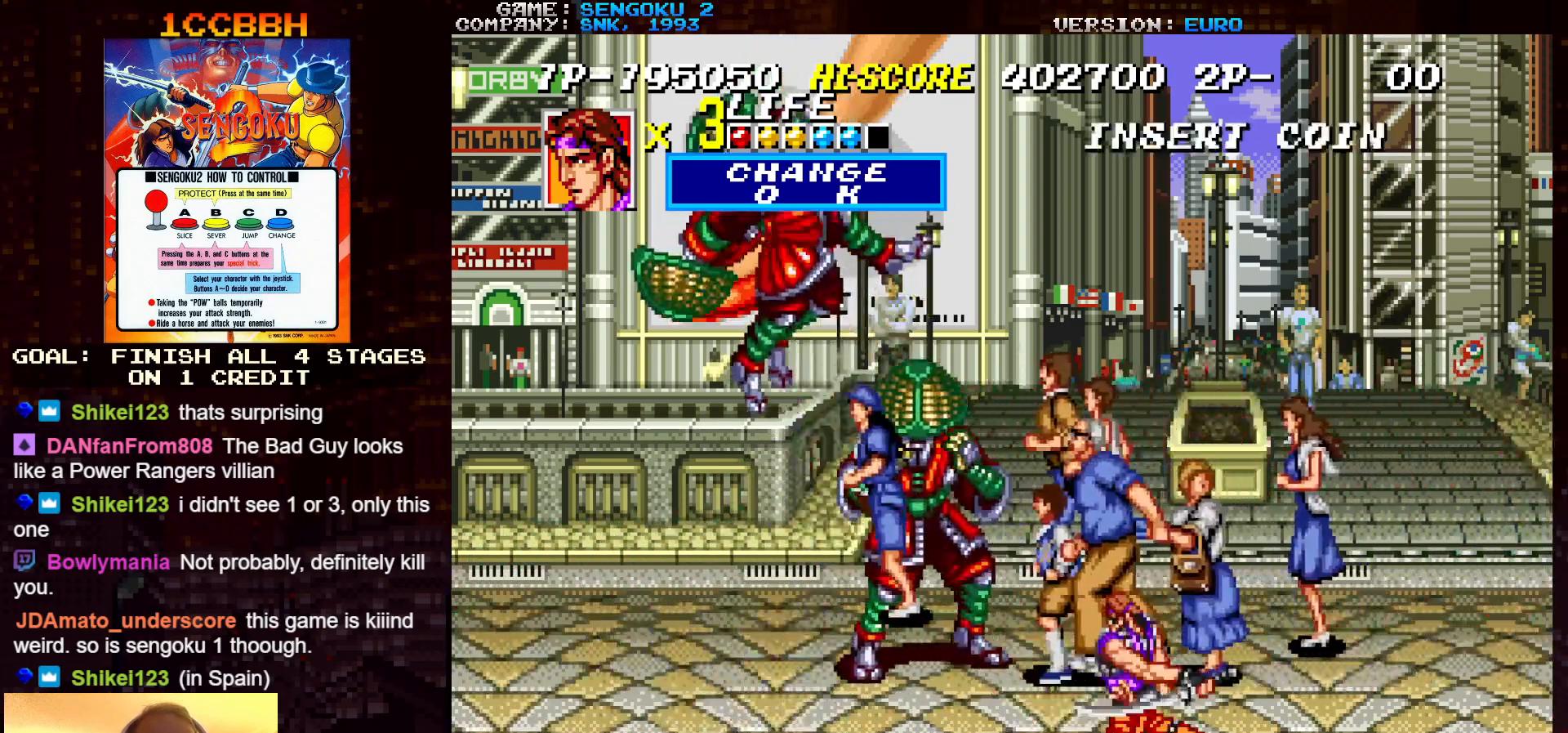
Gameplay with a controller (arcade stick); each line is a JSON object with the inputs held at the frame after it. "events" lists button and stick changes between this image and that frame as [ms after this image, input, new state], when the widget could be followed in between. Not read: C L3 R3.
{"buttons": ["SQUARE", "TRIANGLE", "R1"], "left_stick": "center", "events": []}
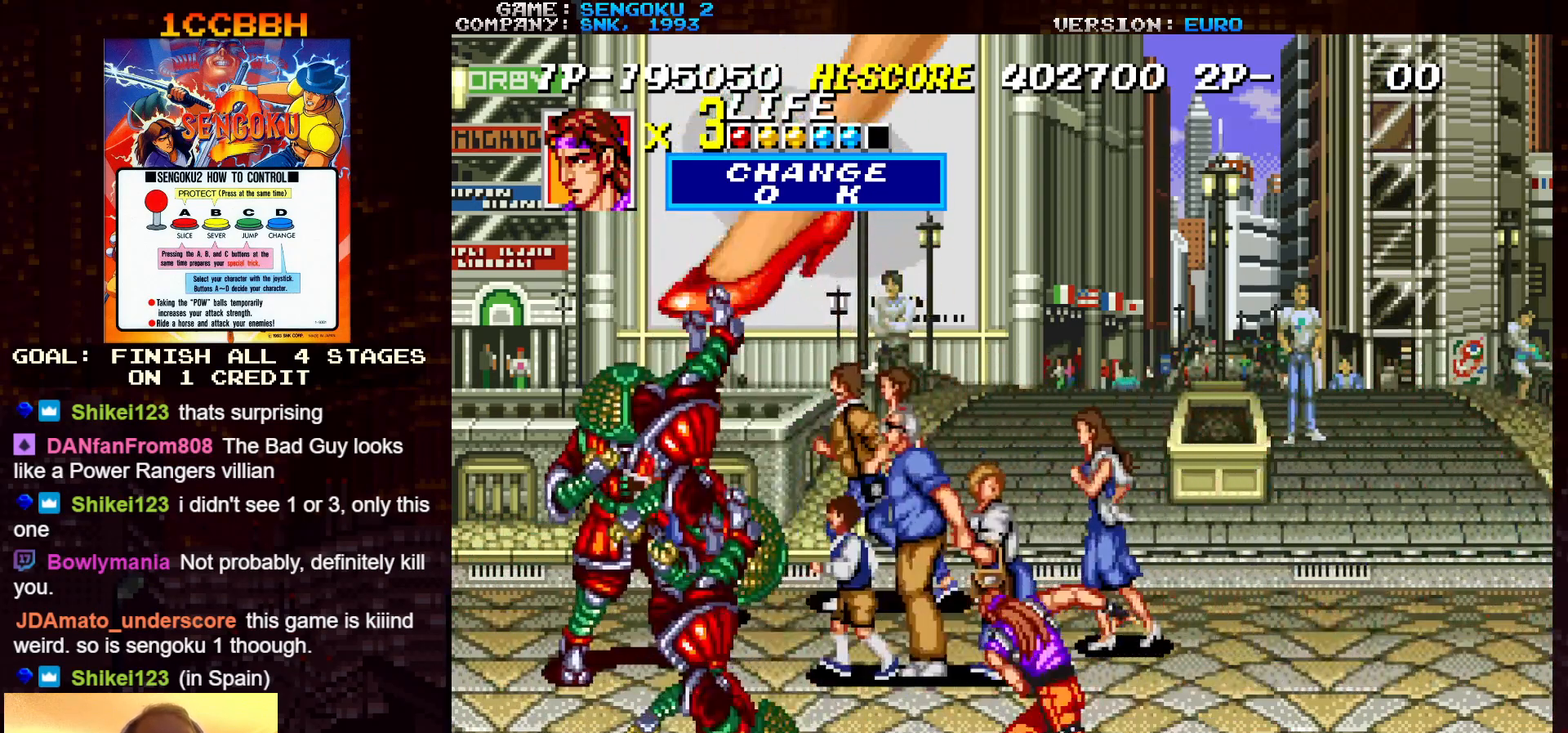
{"buttons": ["SQUARE", "TRIANGLE", "R1"], "left_stick": "center", "events": []}
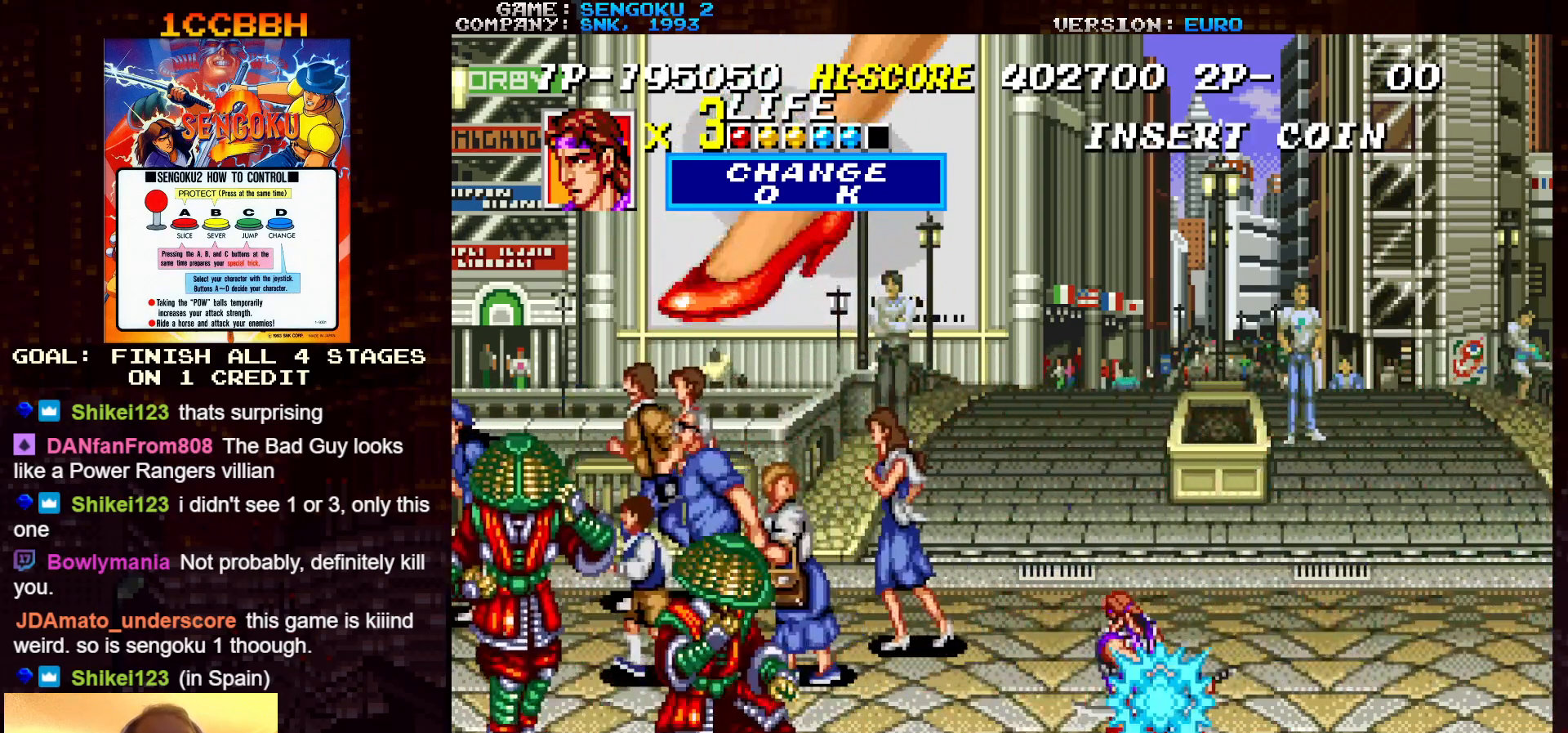
{"buttons": ["SQUARE", "TRIANGLE", "R1"], "left_stick": "center", "events": [[133, "R1", "up"], [133, "SQUARE", "up"], [133, "TRIANGLE", "up"], [200, "R1", "down"], [200, "SQUARE", "down"], [200, "TRIANGLE", "down"]]}
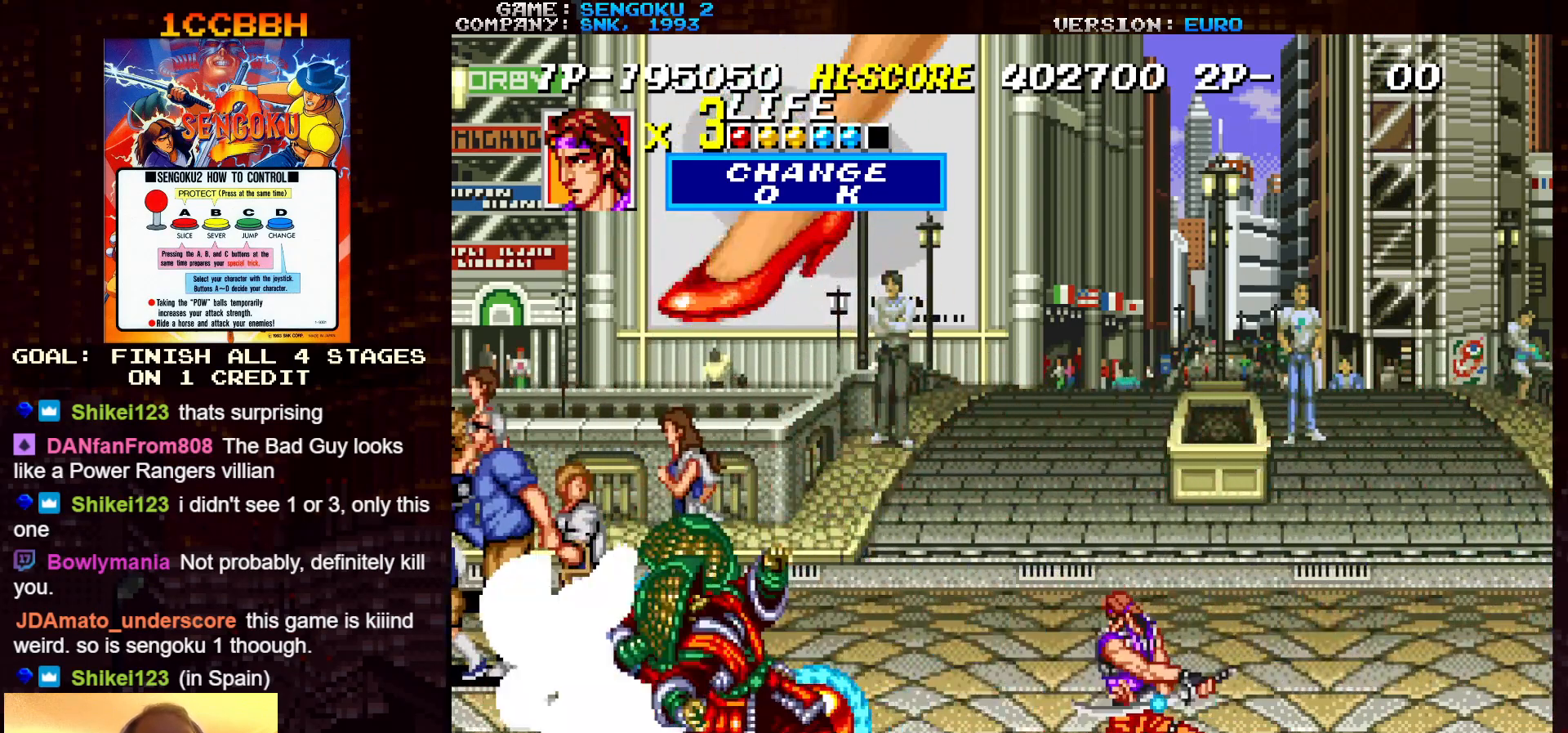
{"buttons": [], "left_stick": "center", "events": [[433, "SQUARE", "up"], [433, "TRIANGLE", "up"], [467, "R1", "up"]]}
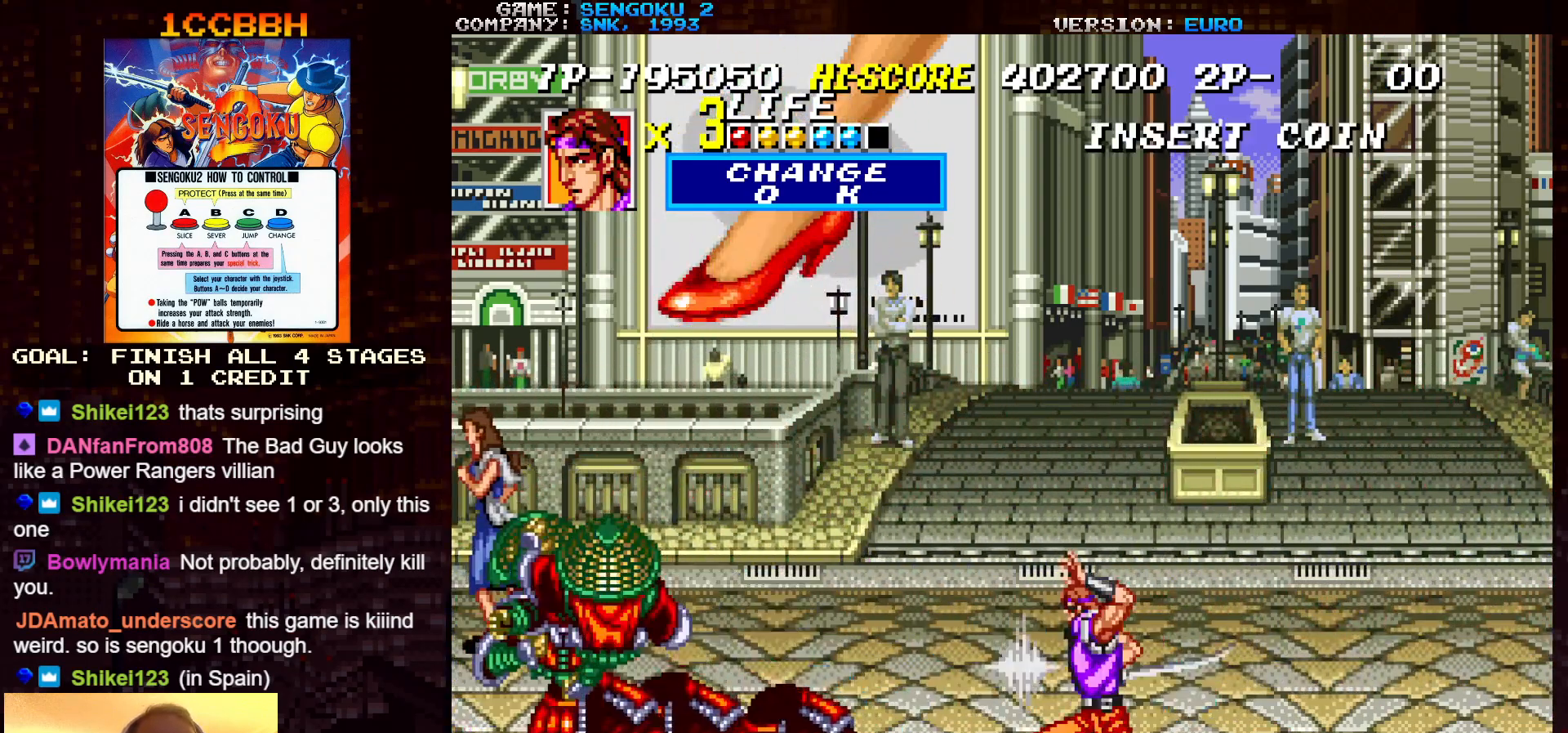
{"buttons": ["SQUARE", "TRIANGLE", "R1"], "left_stick": "center", "events": [[17, "R1", "down"], [17, "SQUARE", "down"], [17, "TRIANGLE", "down"]]}
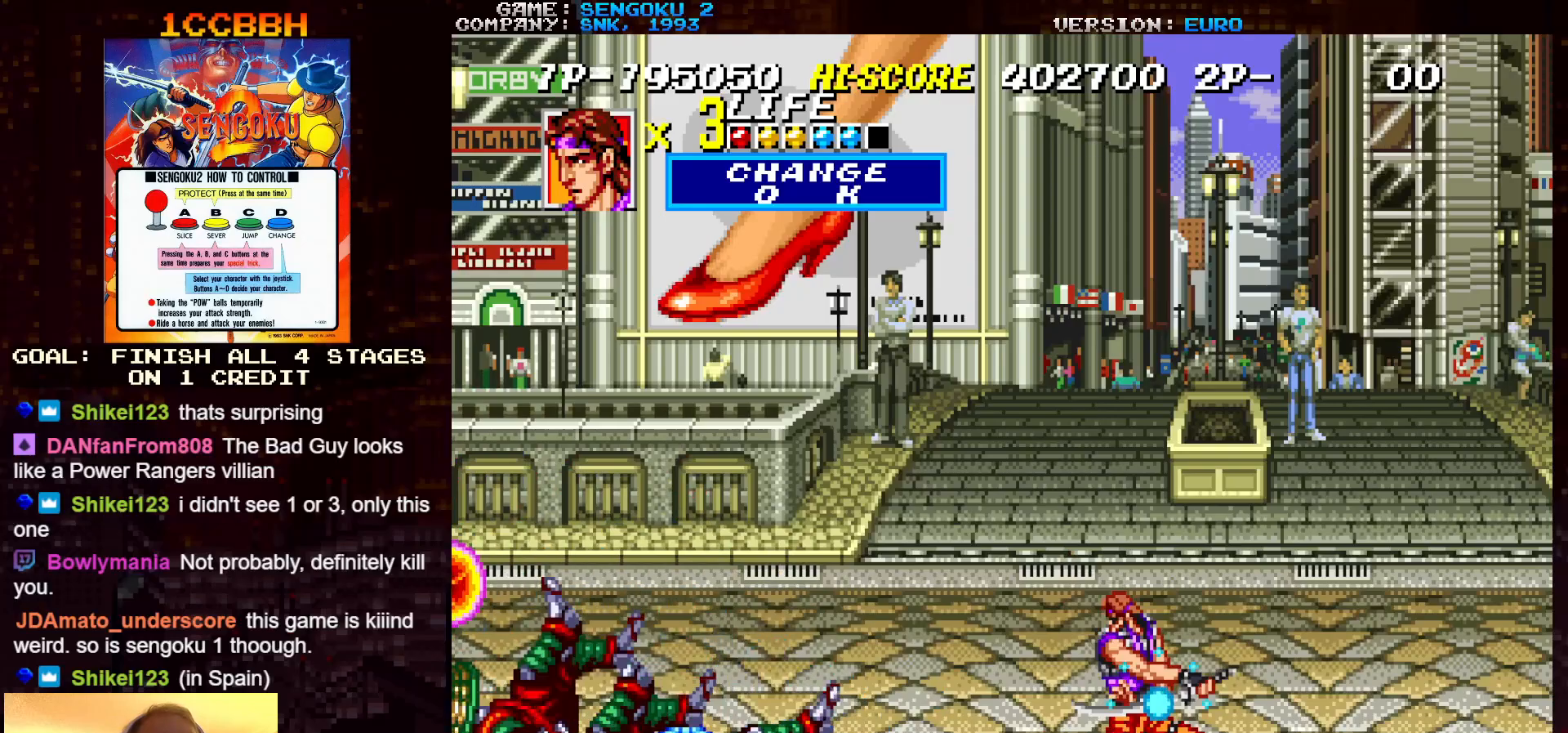
{"buttons": ["SQUARE", "TRIANGLE", "R1"], "left_stick": "center", "events": []}
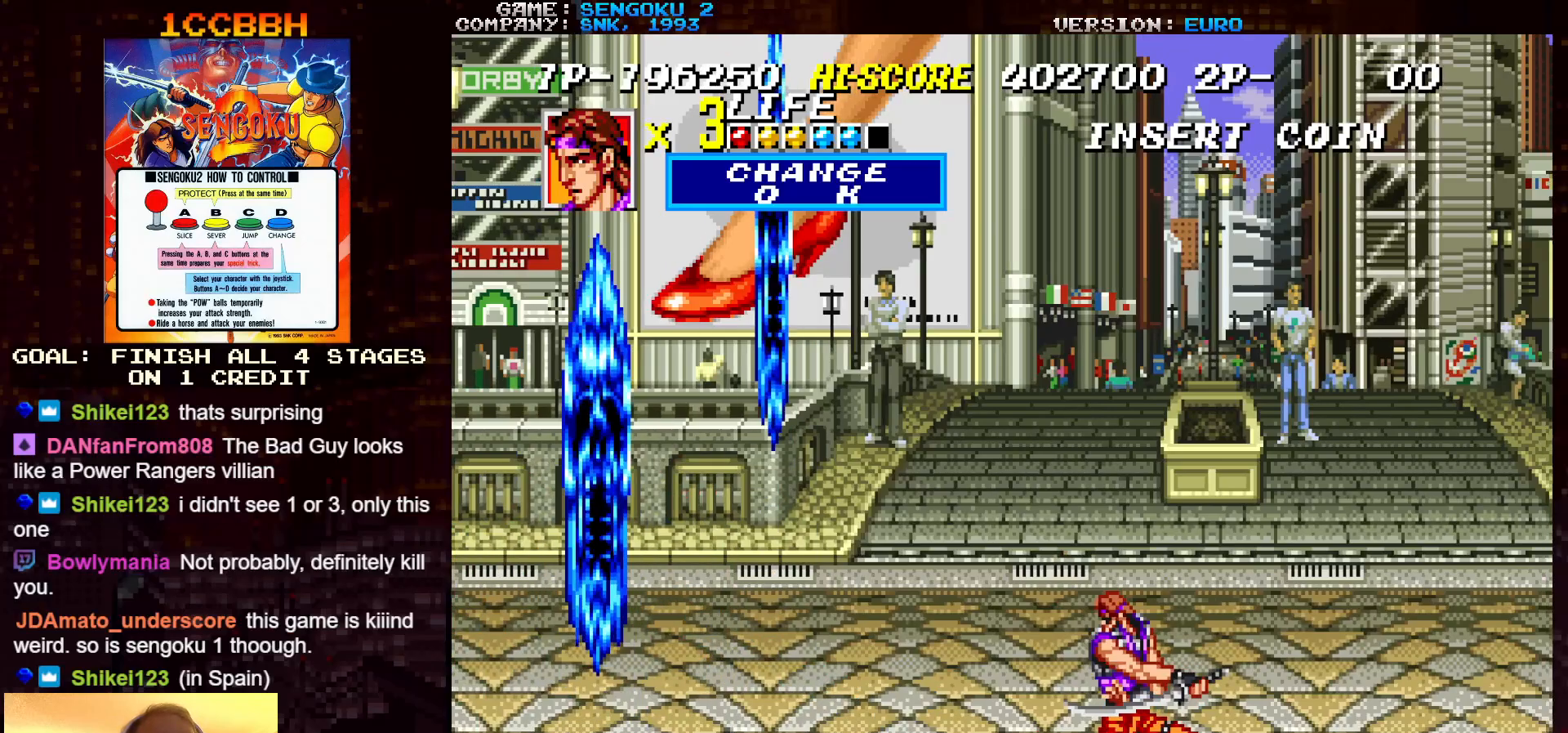
{"buttons": [], "left_stick": "center", "events": [[283, "R1", "up"], [283, "SQUARE", "up"], [283, "TRIANGLE", "up"]]}
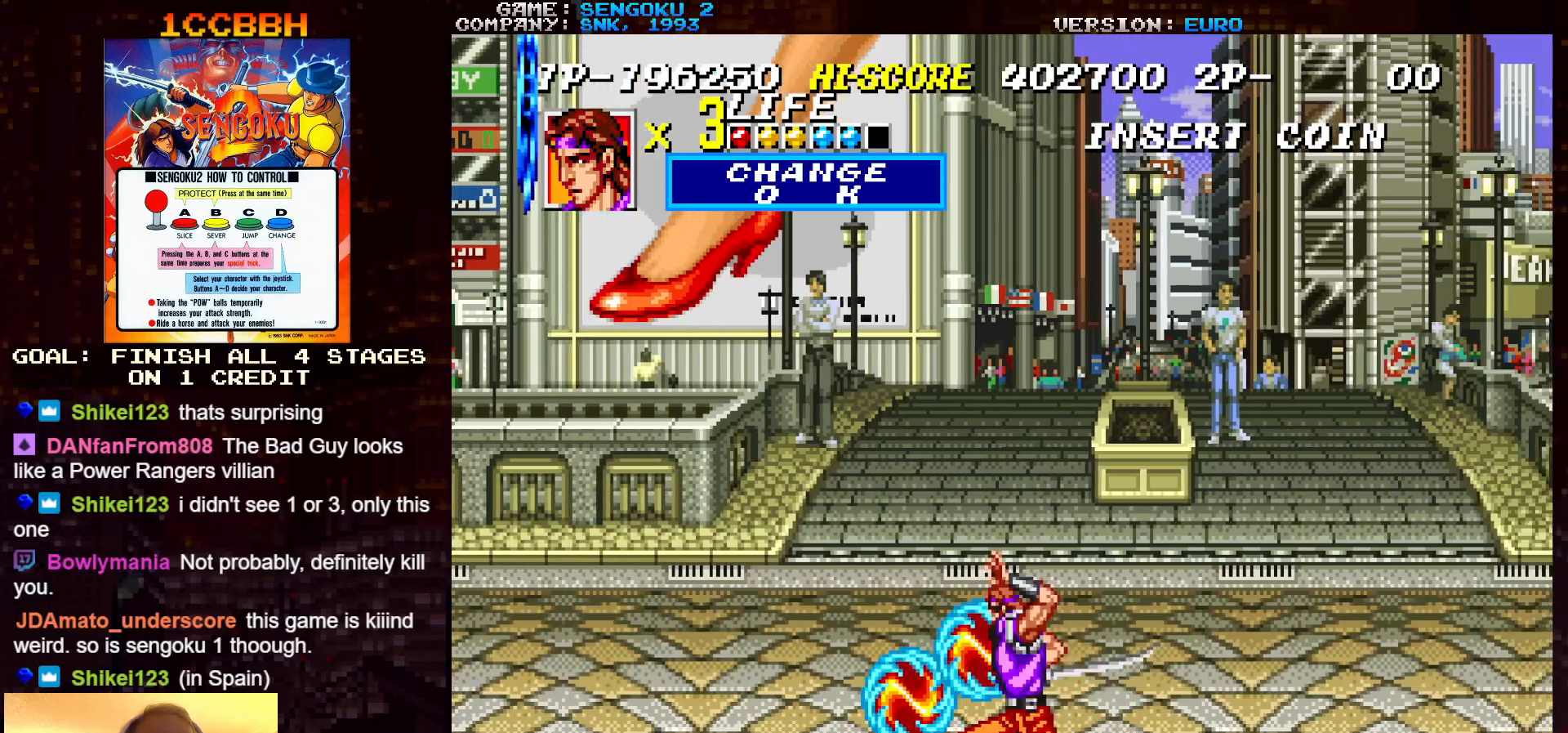
{"buttons": [], "left_stick": "up-right", "events": [[233, "left_stick", "up-right"]]}
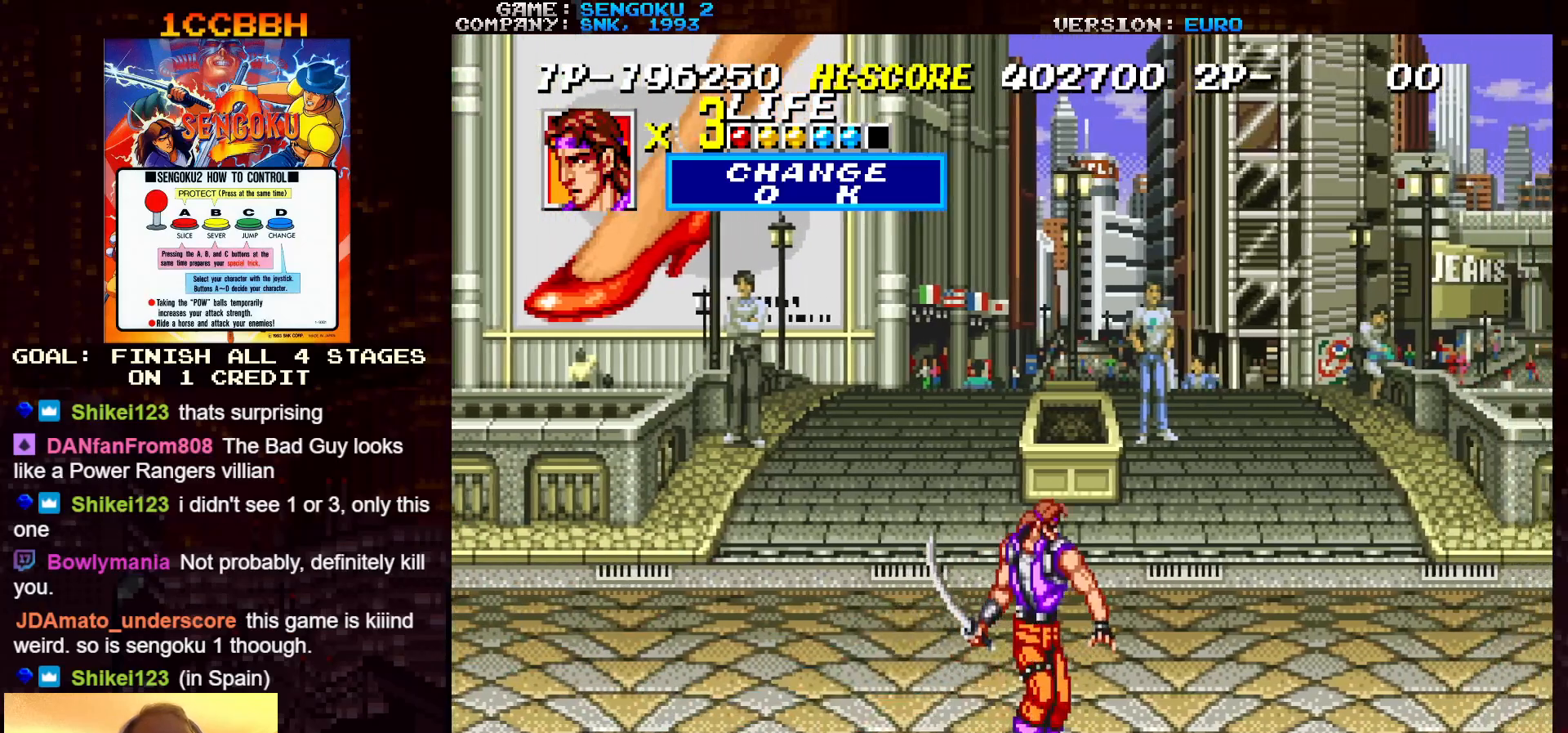
{"buttons": ["R1"], "left_stick": "right", "events": [[83, "left_stick", "right"], [400, "R1", "down"]]}
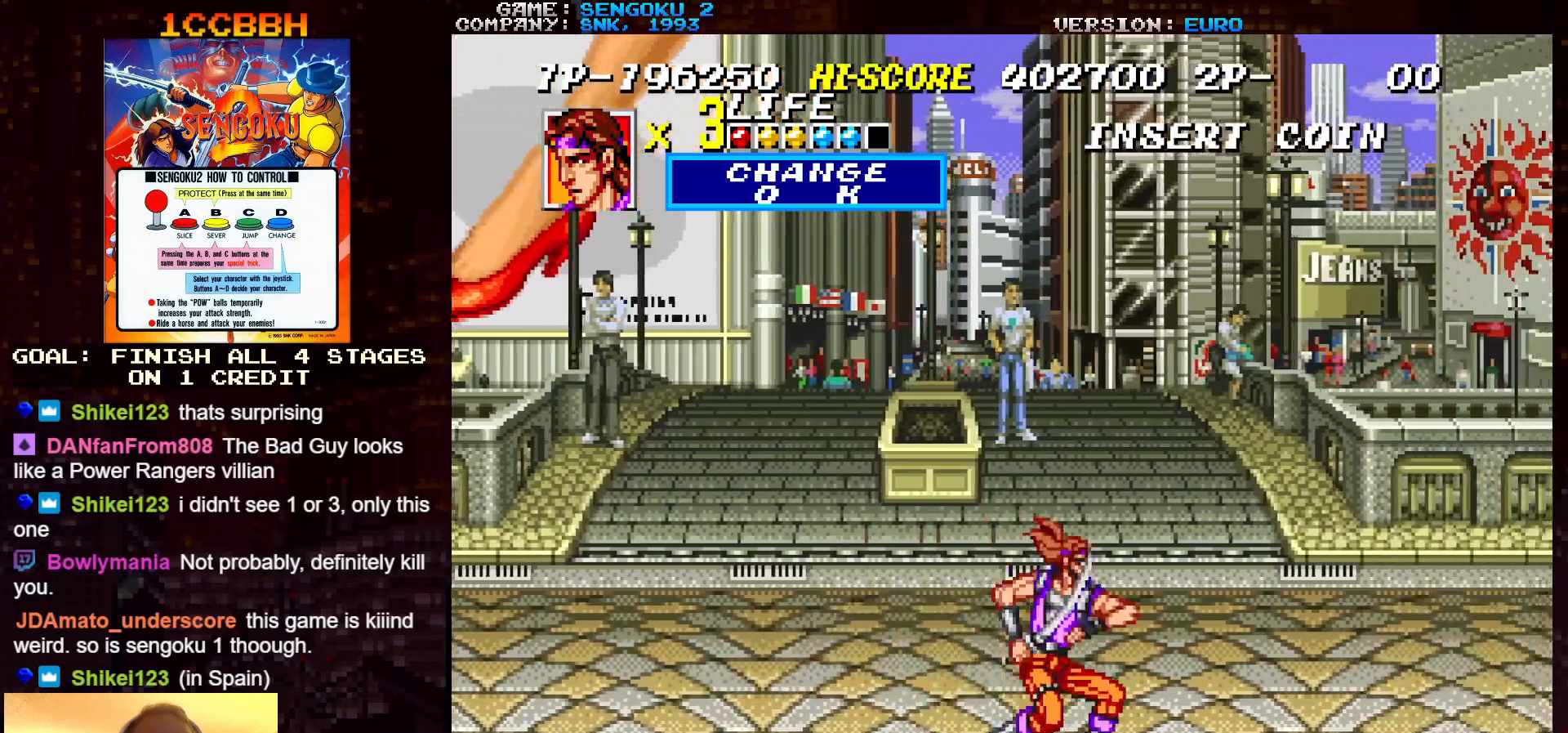
{"buttons": ["SQUARE", "TRIANGLE", "R1"], "left_stick": "right", "events": [[367, "SQUARE", "down"], [367, "TRIANGLE", "down"]]}
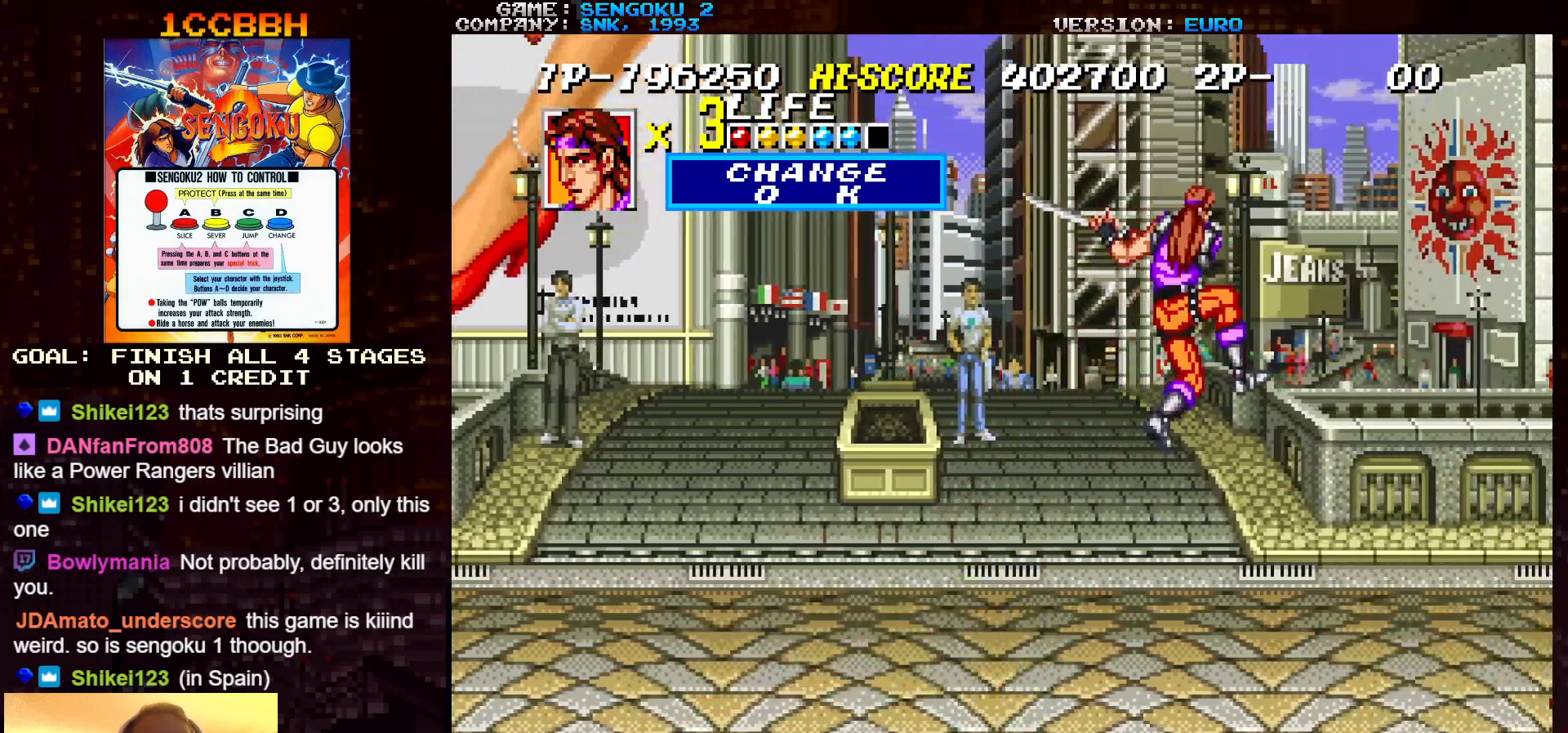
{"buttons": ["SQUARE", "TRIANGLE", "R1"], "left_stick": "left", "events": [[350, "left_stick", "center"], [400, "left_stick", "left"]]}
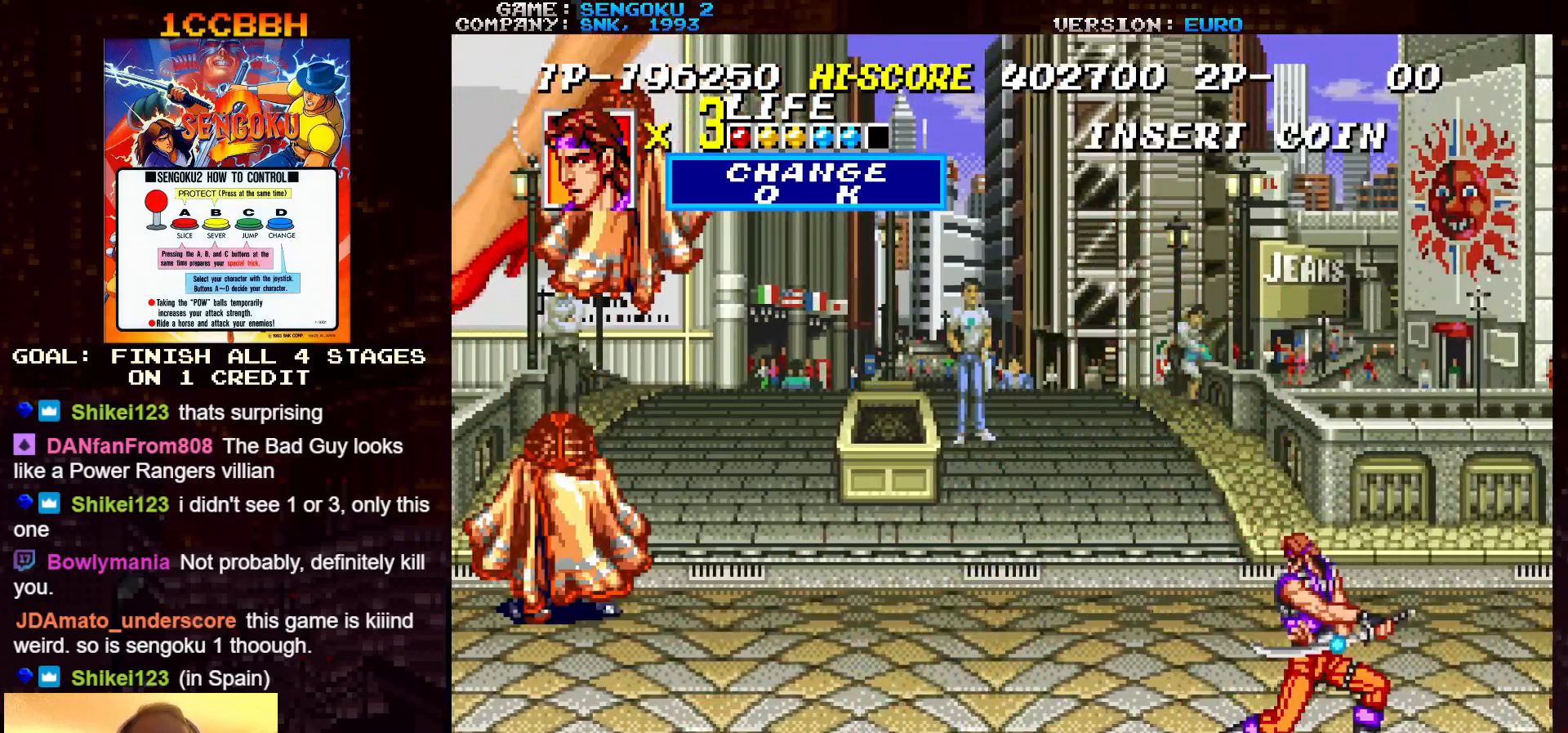
{"buttons": ["SQUARE", "TRIANGLE", "R1"], "left_stick": "center", "events": [[367, "left_stick", "center"]]}
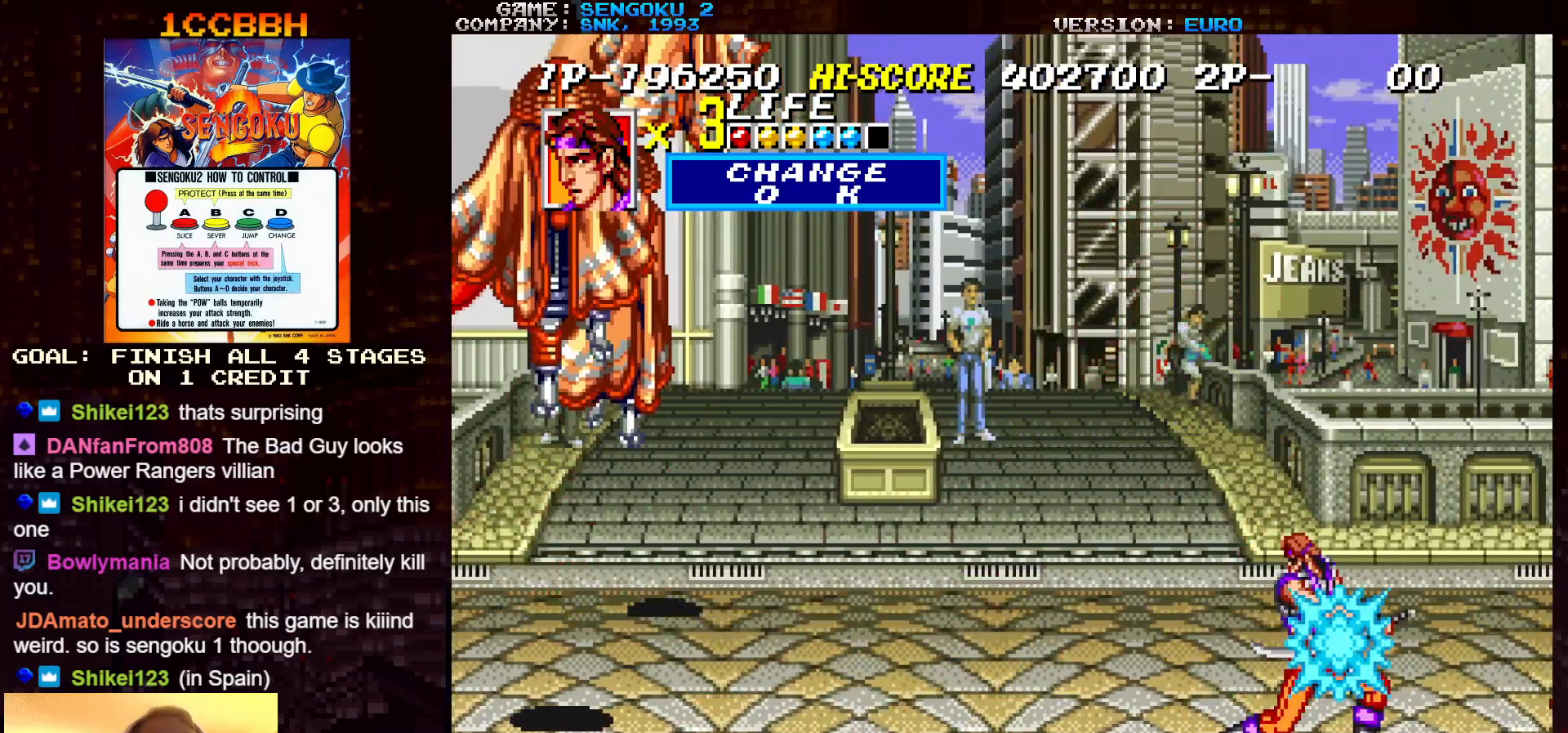
{"buttons": ["SQUARE", "TRIANGLE", "R1"], "left_stick": "center", "events": [[367, "SQUARE", "up"], [367, "TRIANGLE", "up"], [400, "R1", "up"], [433, "R1", "down"], [433, "SQUARE", "down"], [433, "TRIANGLE", "down"]]}
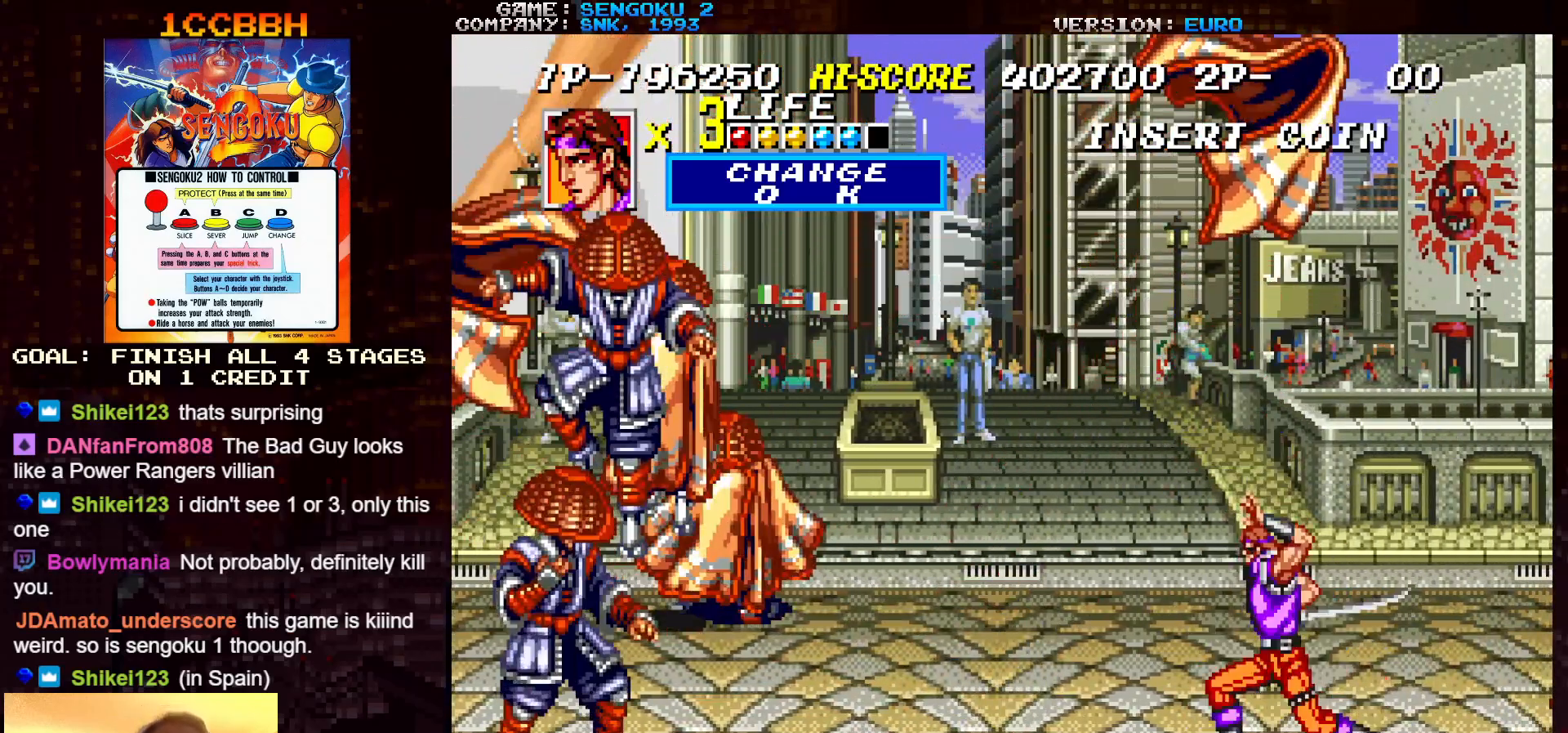
{"buttons": ["SQUARE", "TRIANGLE", "R1"], "left_stick": "center", "events": []}
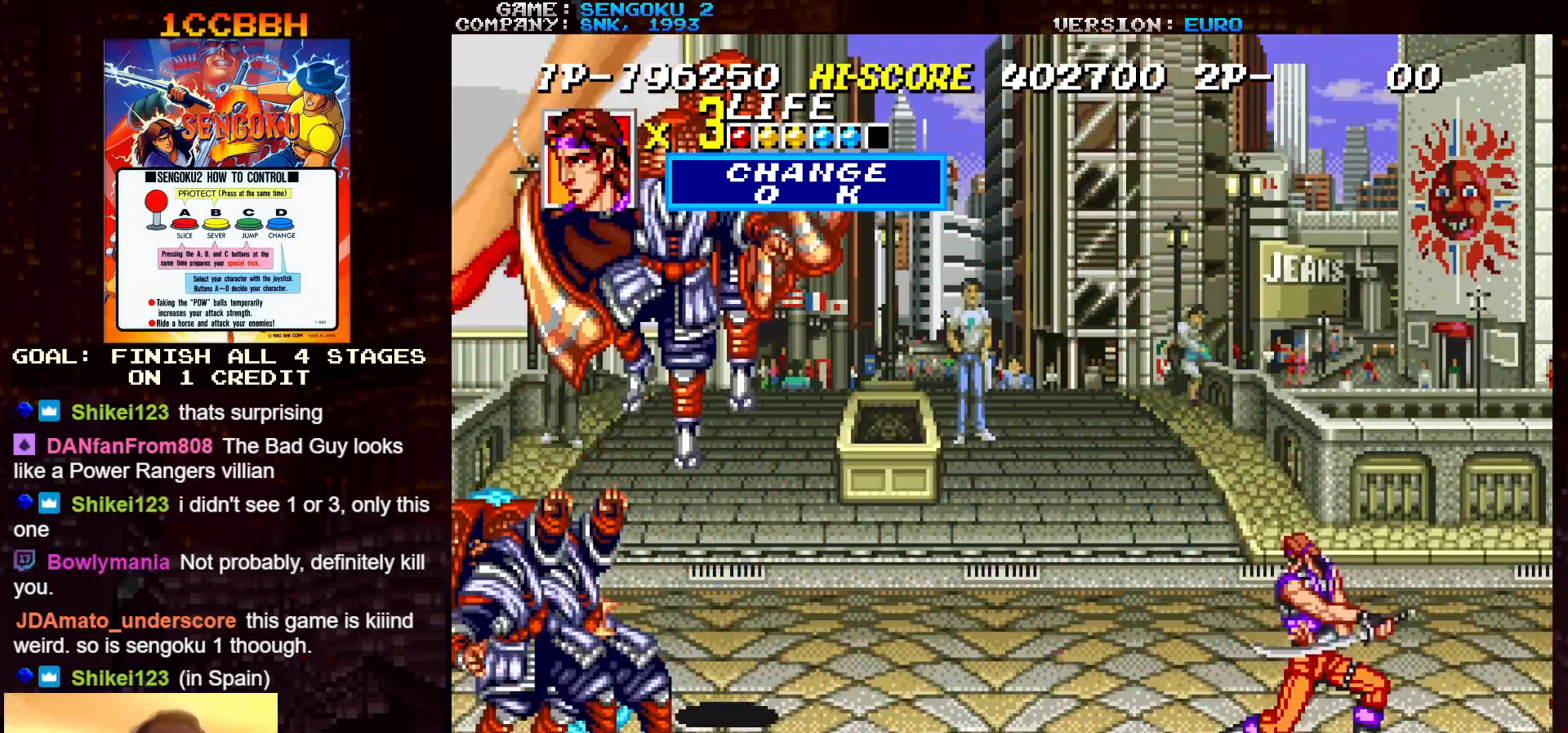
{"buttons": ["SQUARE", "TRIANGLE", "R1"], "left_stick": "center", "events": [[117, "R1", "up"], [117, "SQUARE", "up"], [117, "TRIANGLE", "up"], [167, "SQUARE", "down"], [167, "TRIANGLE", "down"], [183, "R1", "down"]]}
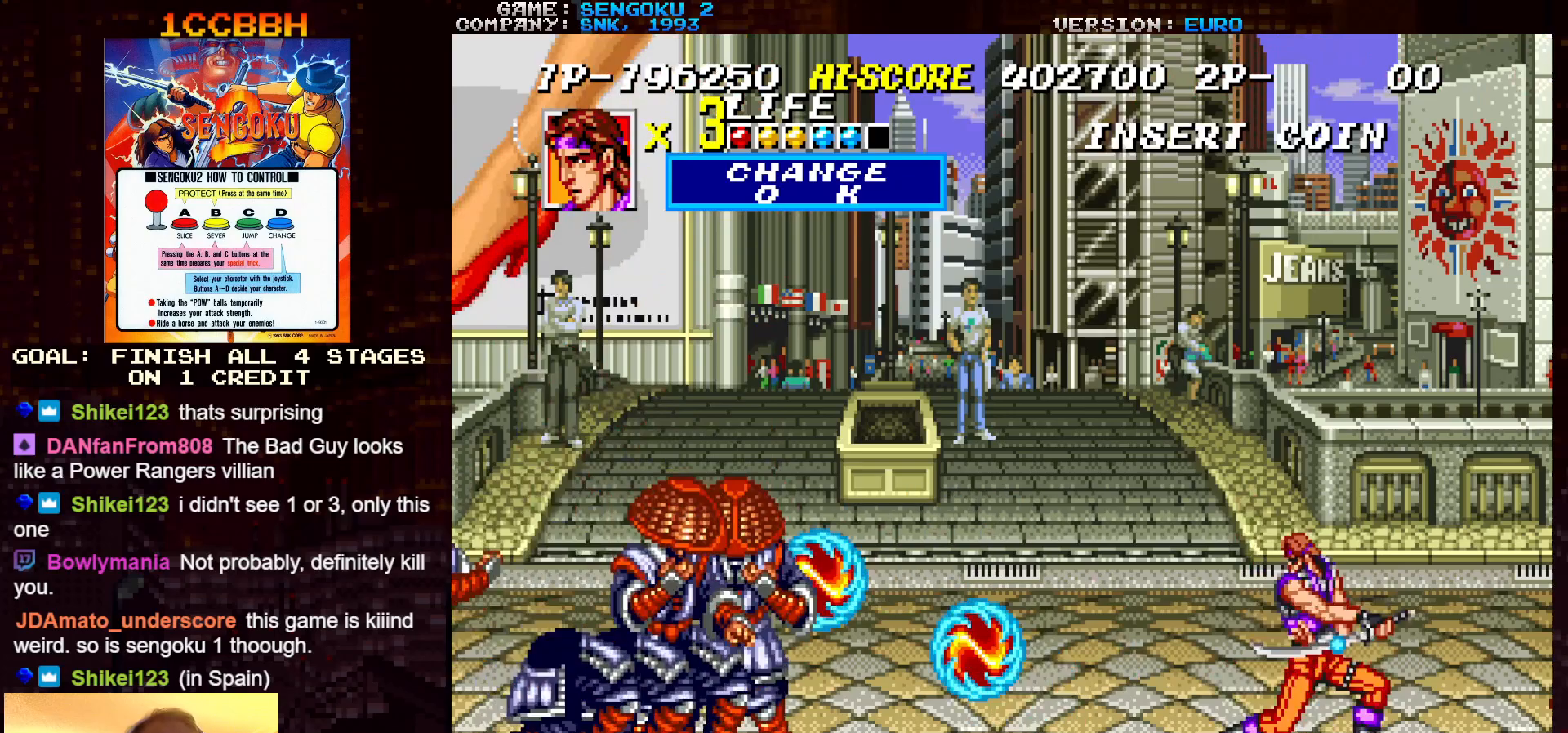
{"buttons": ["SQUARE", "TRIANGLE", "R1"], "left_stick": "center", "events": []}
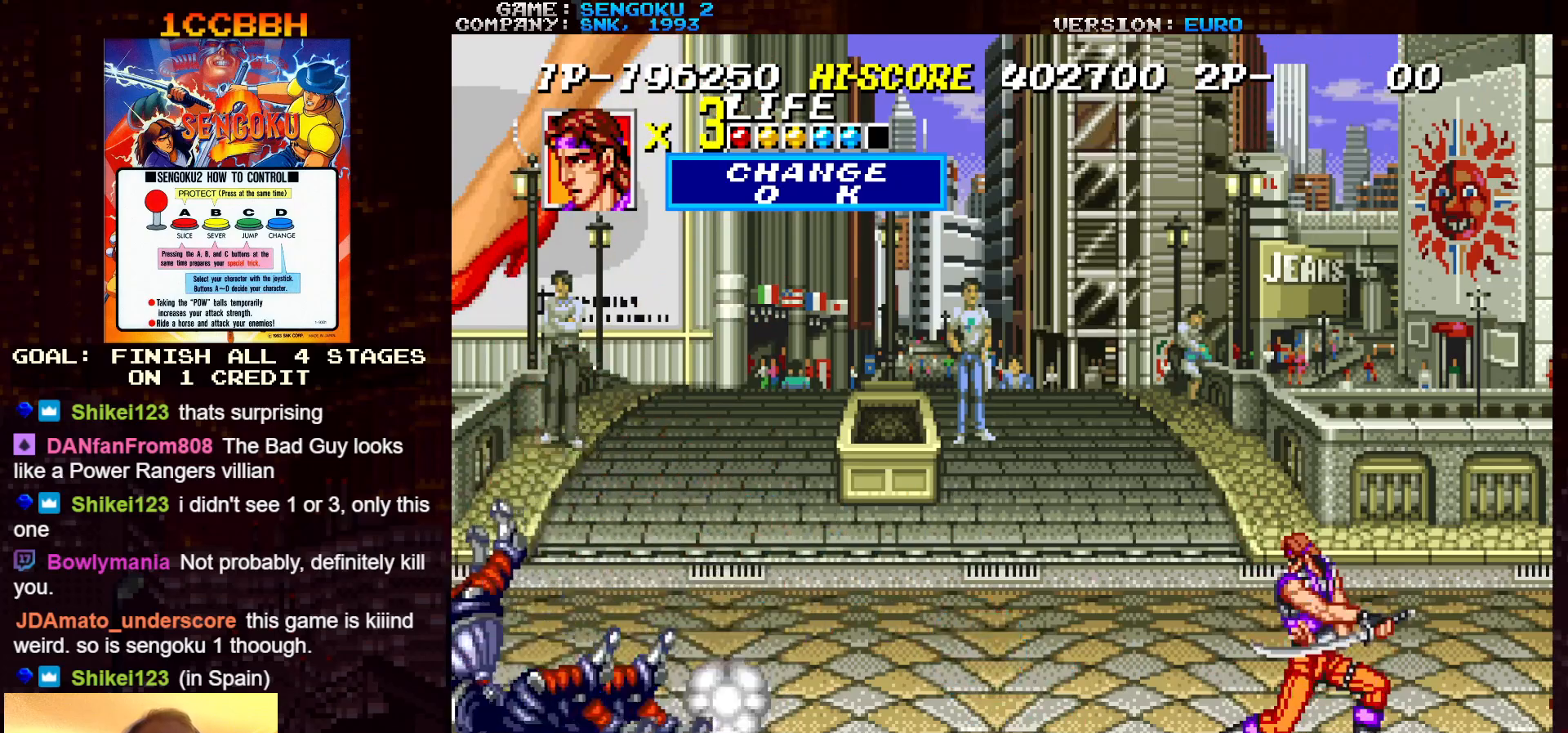
{"buttons": [], "left_stick": "center", "events": [[200, "SQUARE", "up"], [200, "TRIANGLE", "up"], [250, "TRIANGLE", "down"], [267, "SQUARE", "down"], [417, "R1", "up"], [417, "SQUARE", "up"], [417, "TRIANGLE", "up"]]}
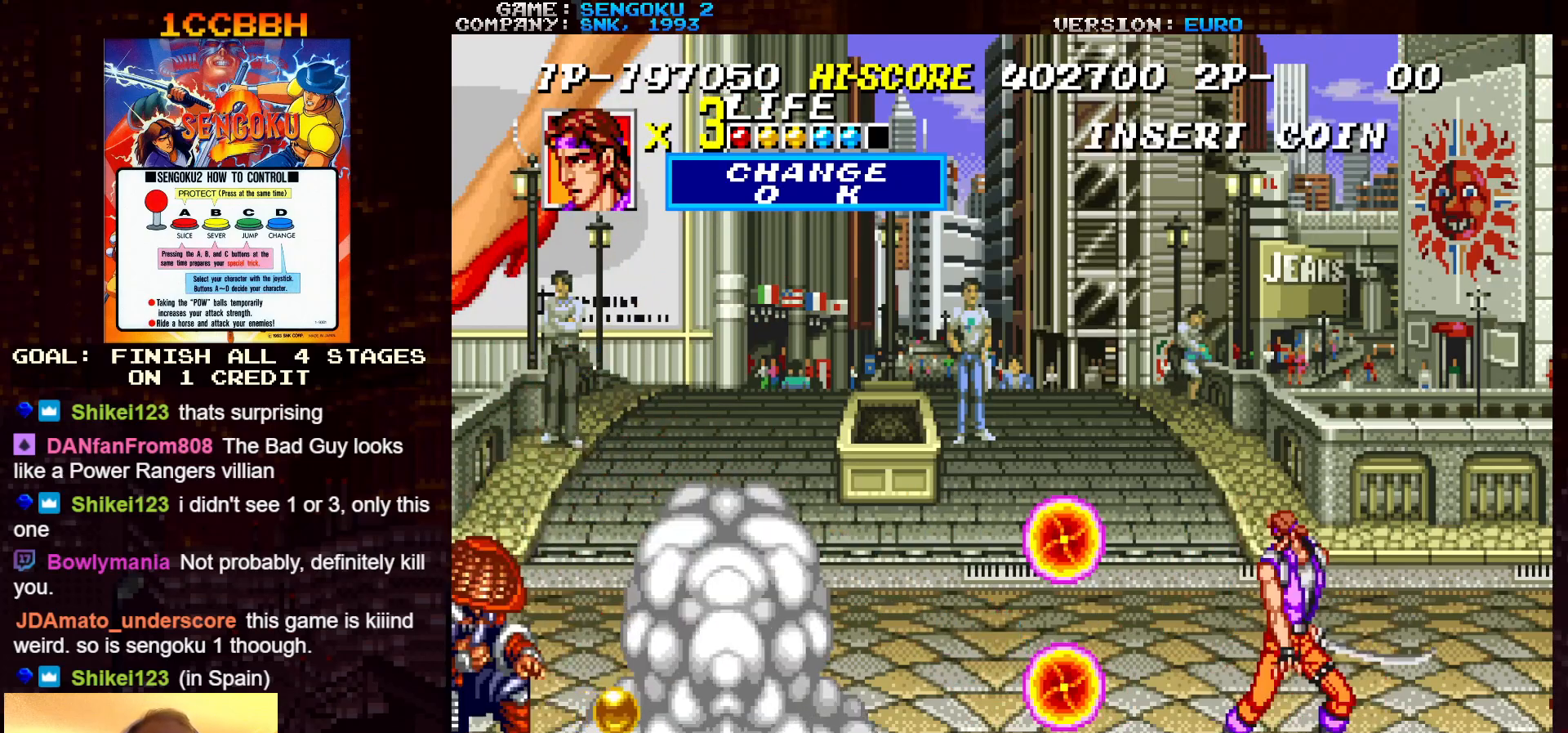
{"buttons": [], "left_stick": "left", "events": [[167, "left_stick", "left"]]}
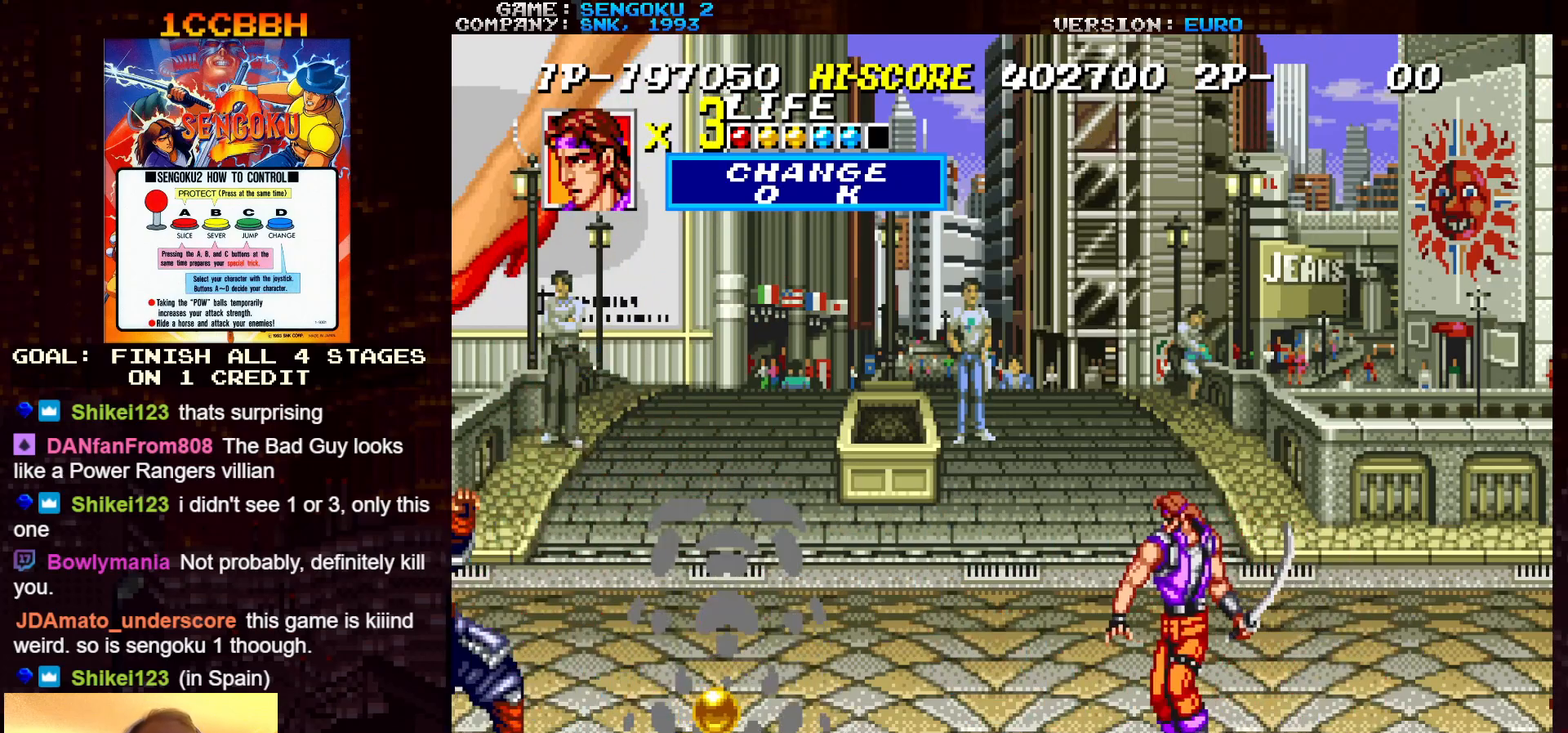
{"buttons": ["SQUARE", "TRIANGLE", "R1"], "left_stick": "center", "events": [[67, "R1", "down"], [100, "SQUARE", "down"], [100, "TRIANGLE", "down"], [150, "left_stick", "center"]]}
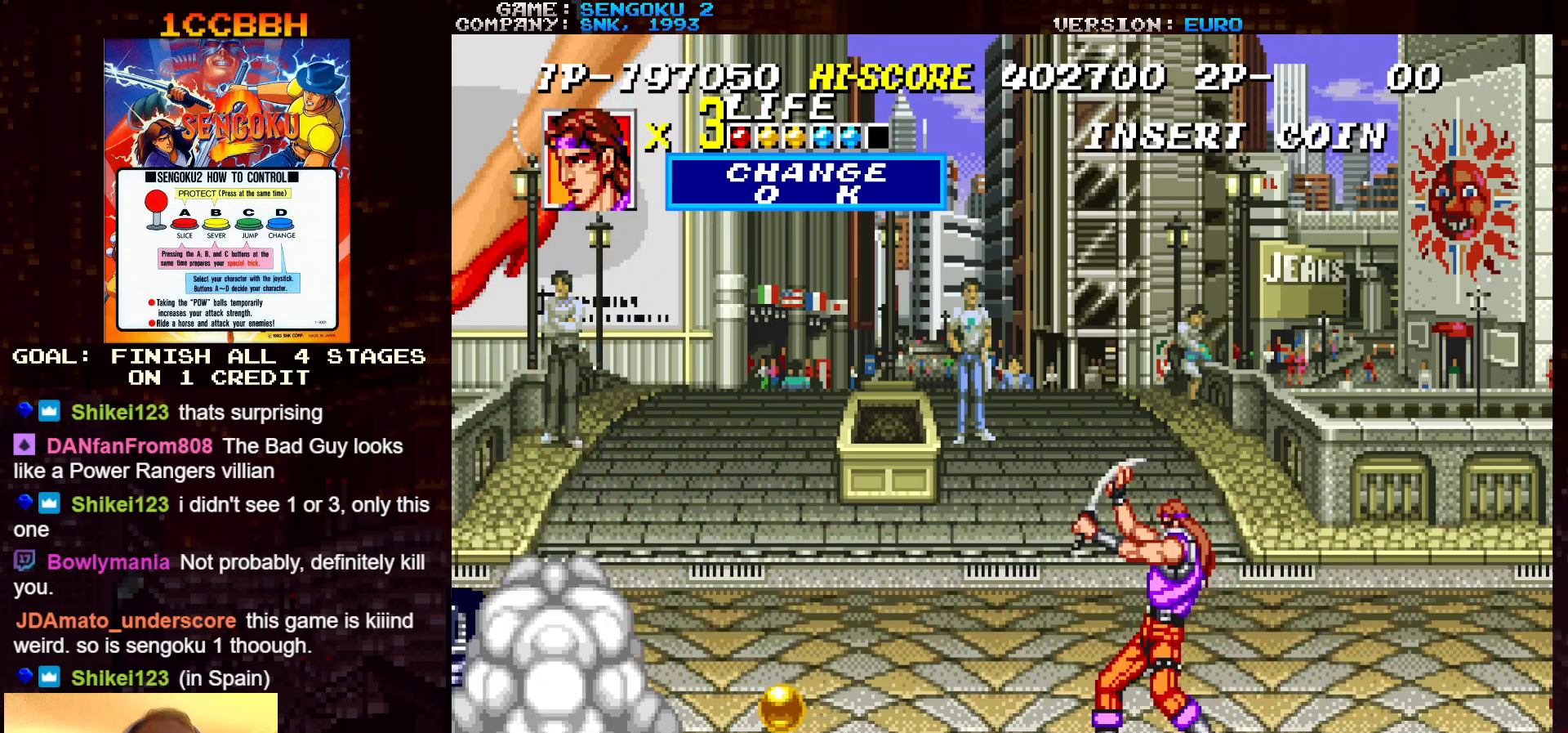
{"buttons": ["SQUARE", "TRIANGLE", "R1"], "left_stick": "center", "events": [[350, "R1", "up"], [350, "SQUARE", "up"], [350, "TRIANGLE", "up"], [417, "R1", "down"], [417, "SQUARE", "down"], [417, "TRIANGLE", "down"]]}
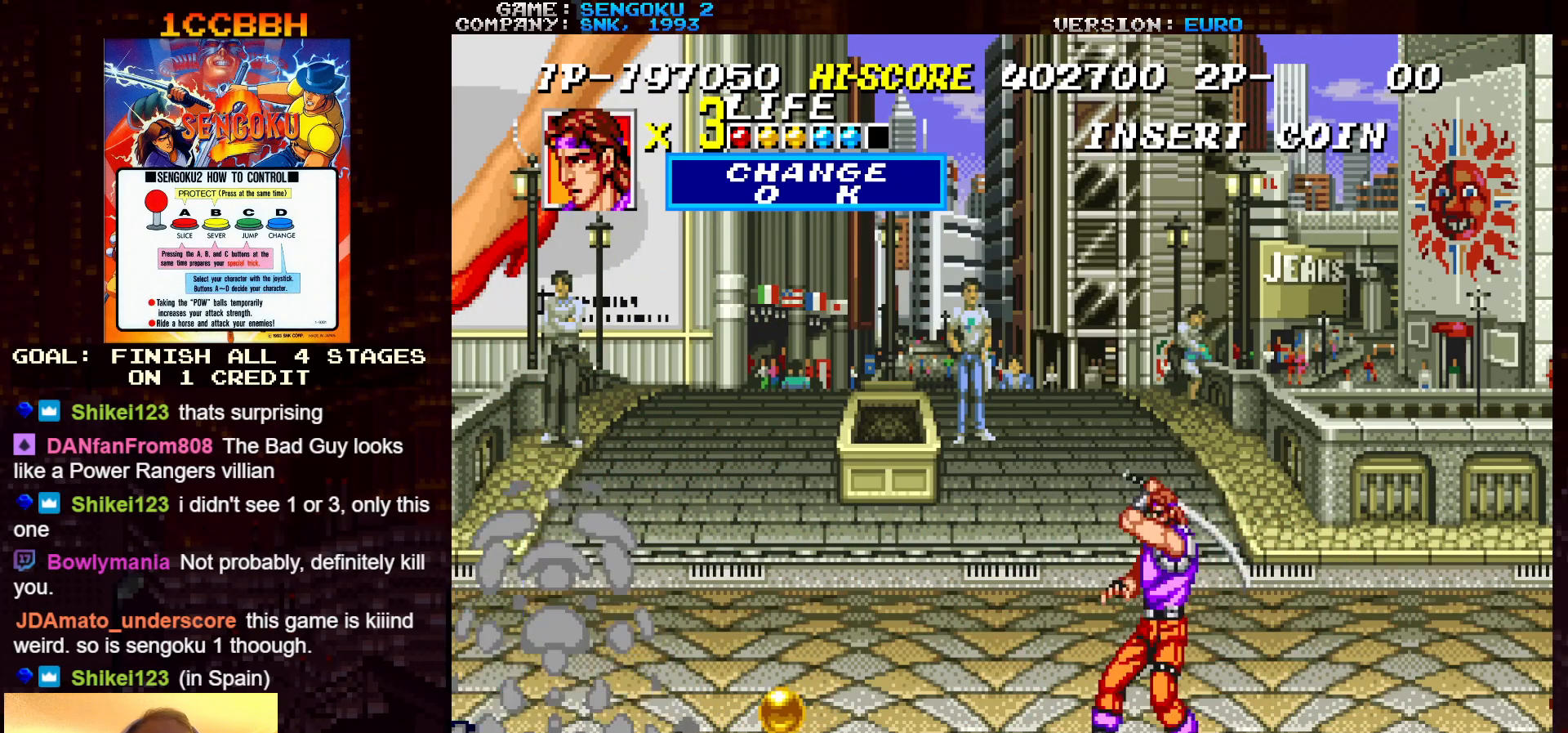
{"buttons": ["SQUARE", "TRIANGLE", "R1"], "left_stick": "center", "events": []}
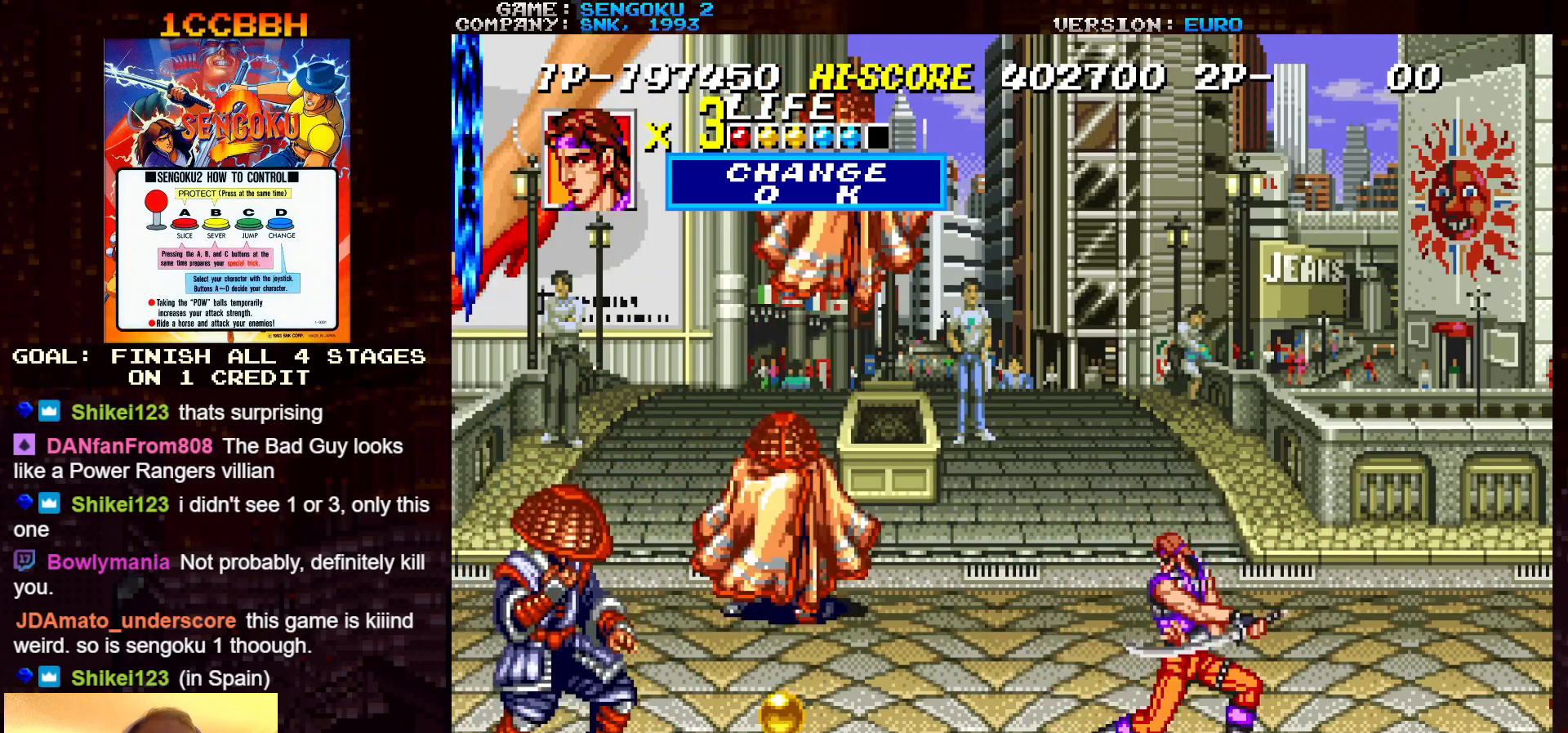
{"buttons": ["SQUARE", "TRIANGLE", "R1"], "left_stick": "center", "events": [[417, "R1", "up"], [433, "SQUARE", "up"], [433, "TRIANGLE", "up"], [483, "R1", "down"], [483, "SQUARE", "down"], [483, "TRIANGLE", "down"]]}
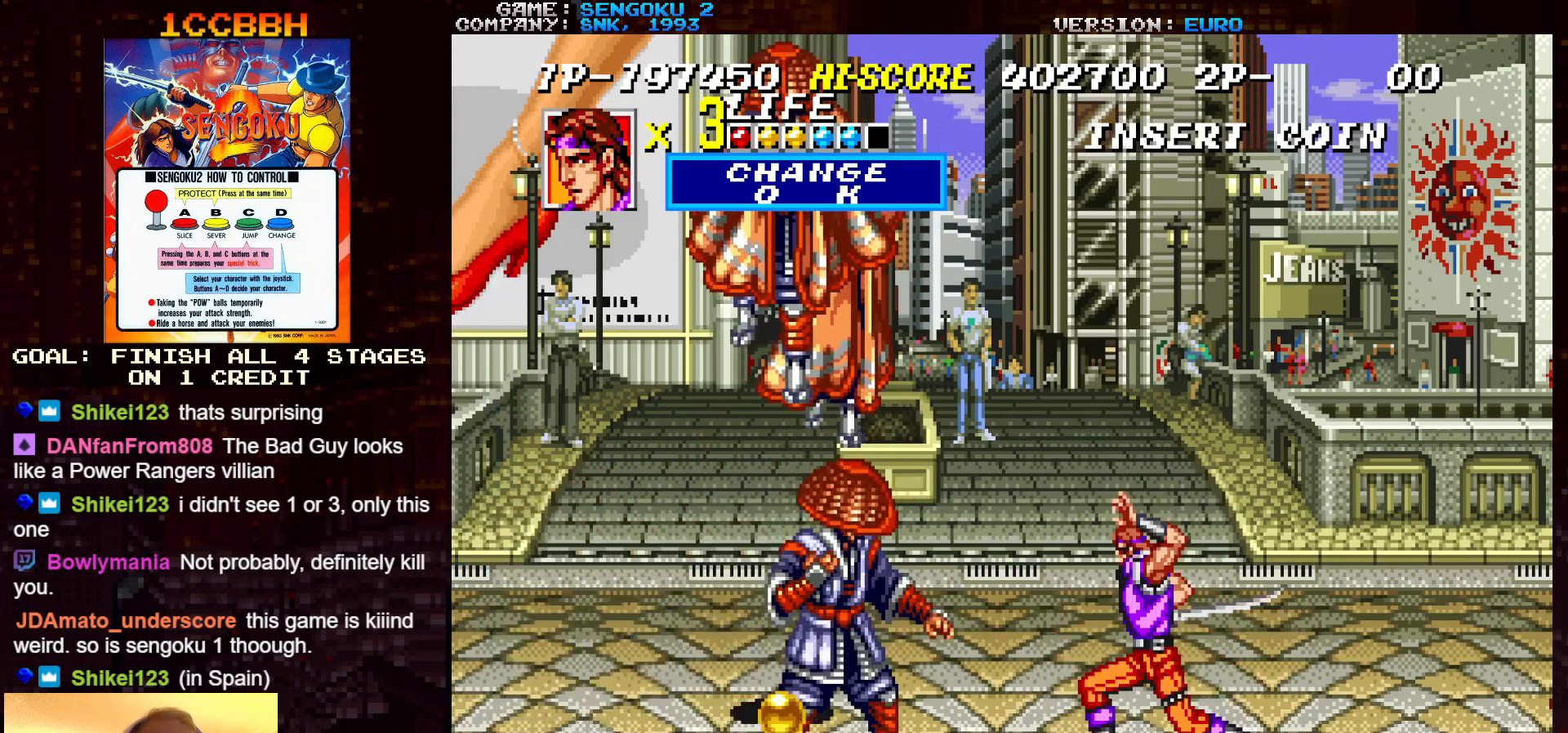
{"buttons": ["SQUARE", "TRIANGLE", "R1"], "left_stick": "center", "events": []}
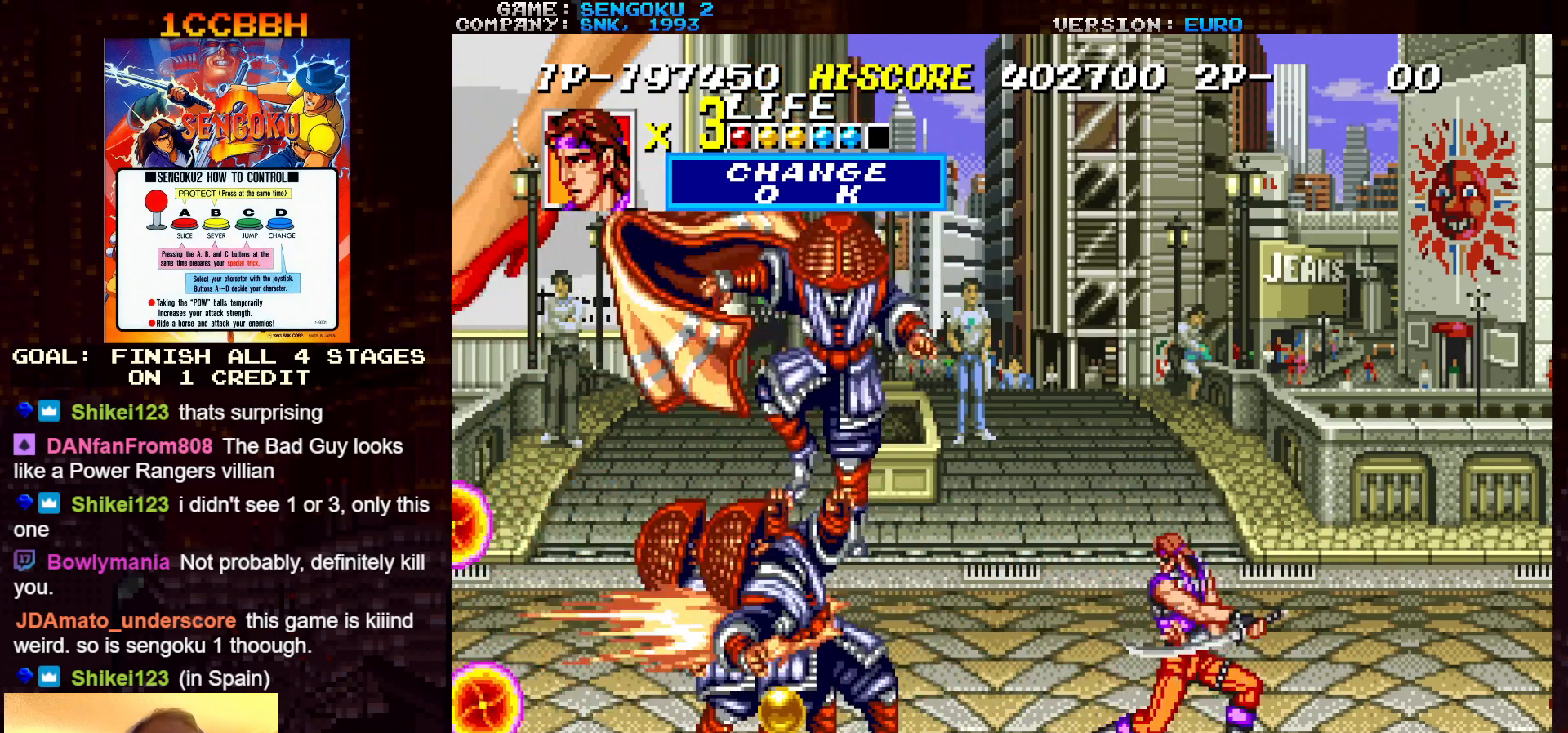
{"buttons": [], "left_stick": "left", "events": [[17, "R1", "up"], [17, "SQUARE", "up"], [17, "TRIANGLE", "up"], [67, "R1", "down"], [67, "SQUARE", "down"], [67, "TRIANGLE", "down"], [233, "R1", "up"], [233, "SQUARE", "up"], [233, "TRIANGLE", "up"], [317, "left_stick", "left"]]}
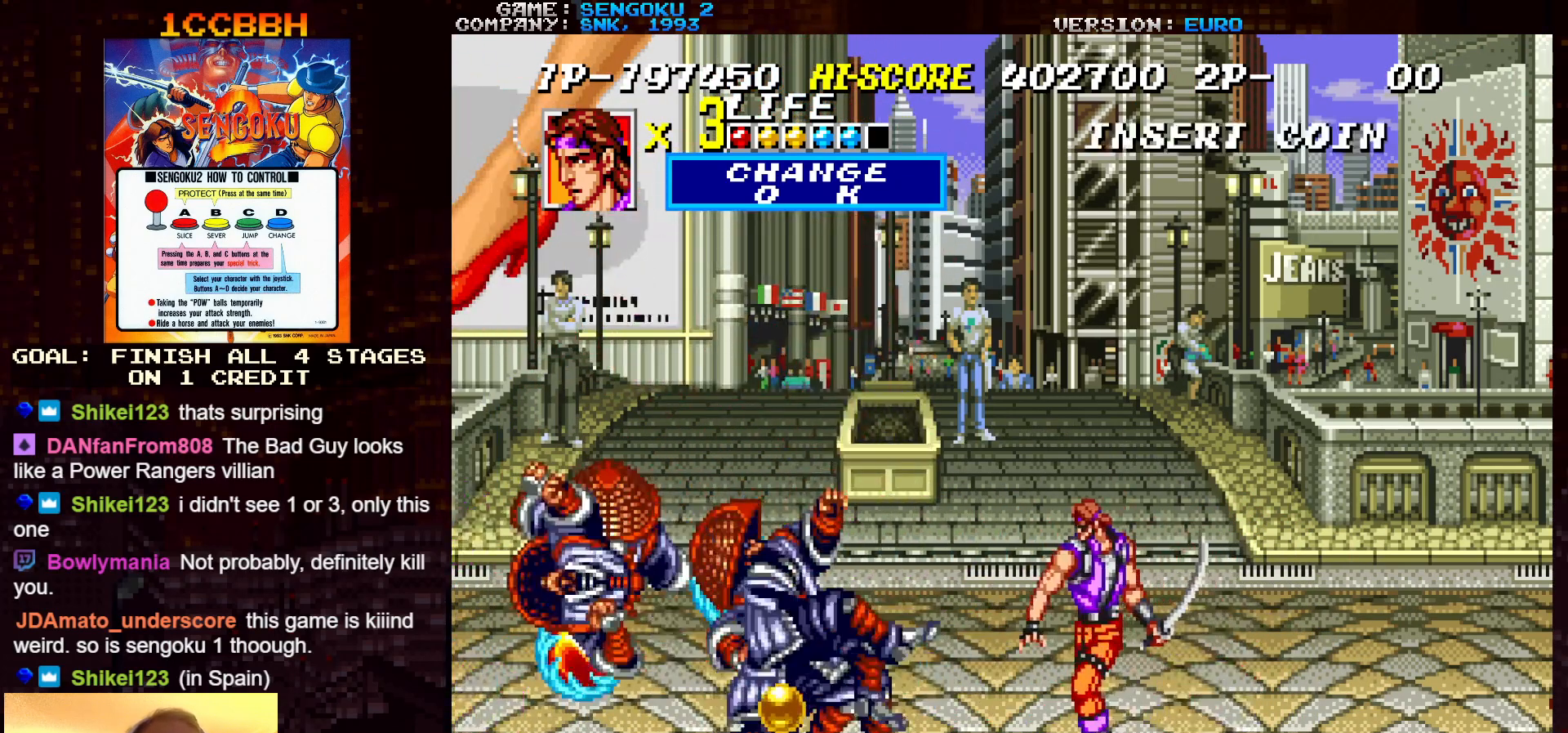
{"buttons": [], "left_stick": "left", "events": []}
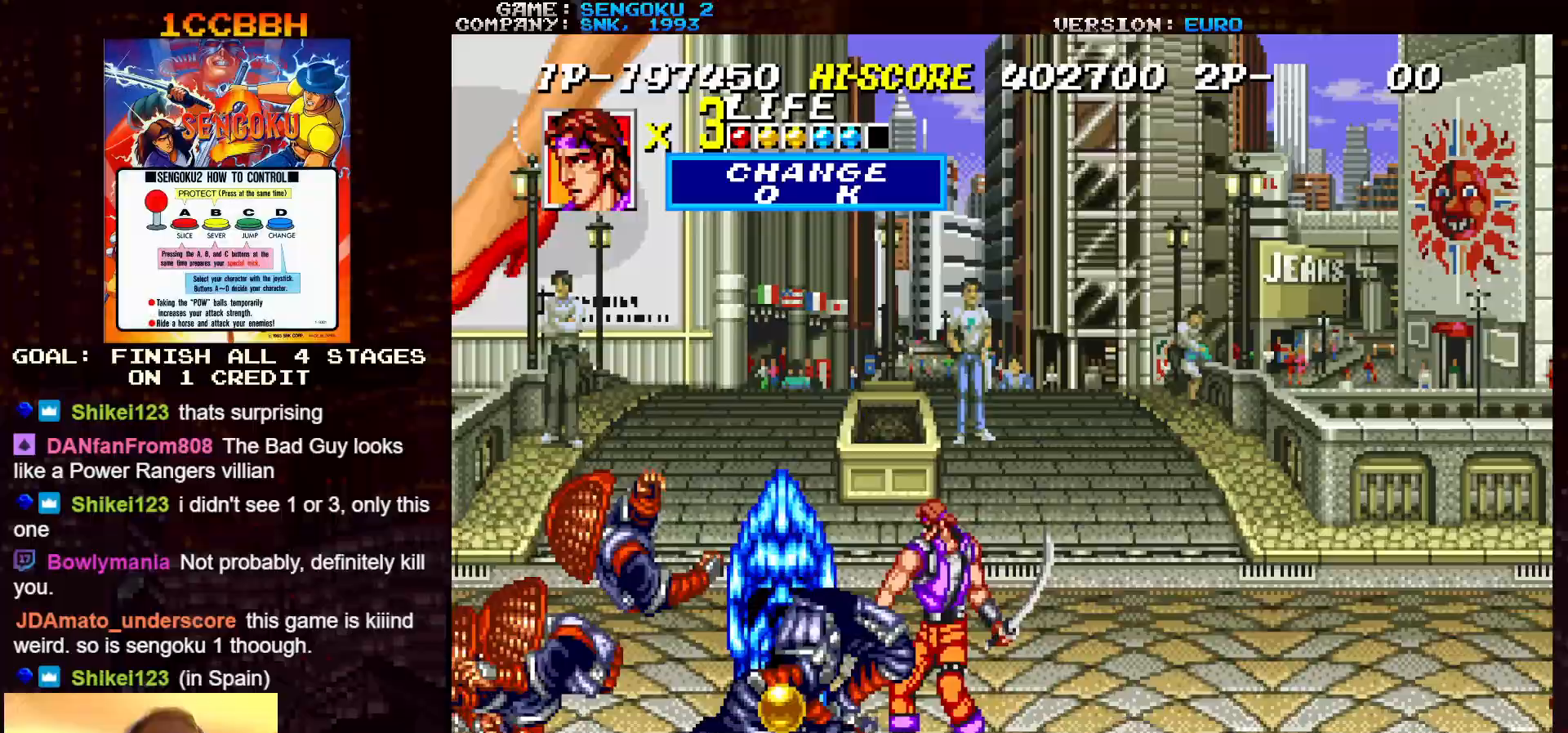
{"buttons": [], "left_stick": "right", "events": [[383, "left_stick", "right"]]}
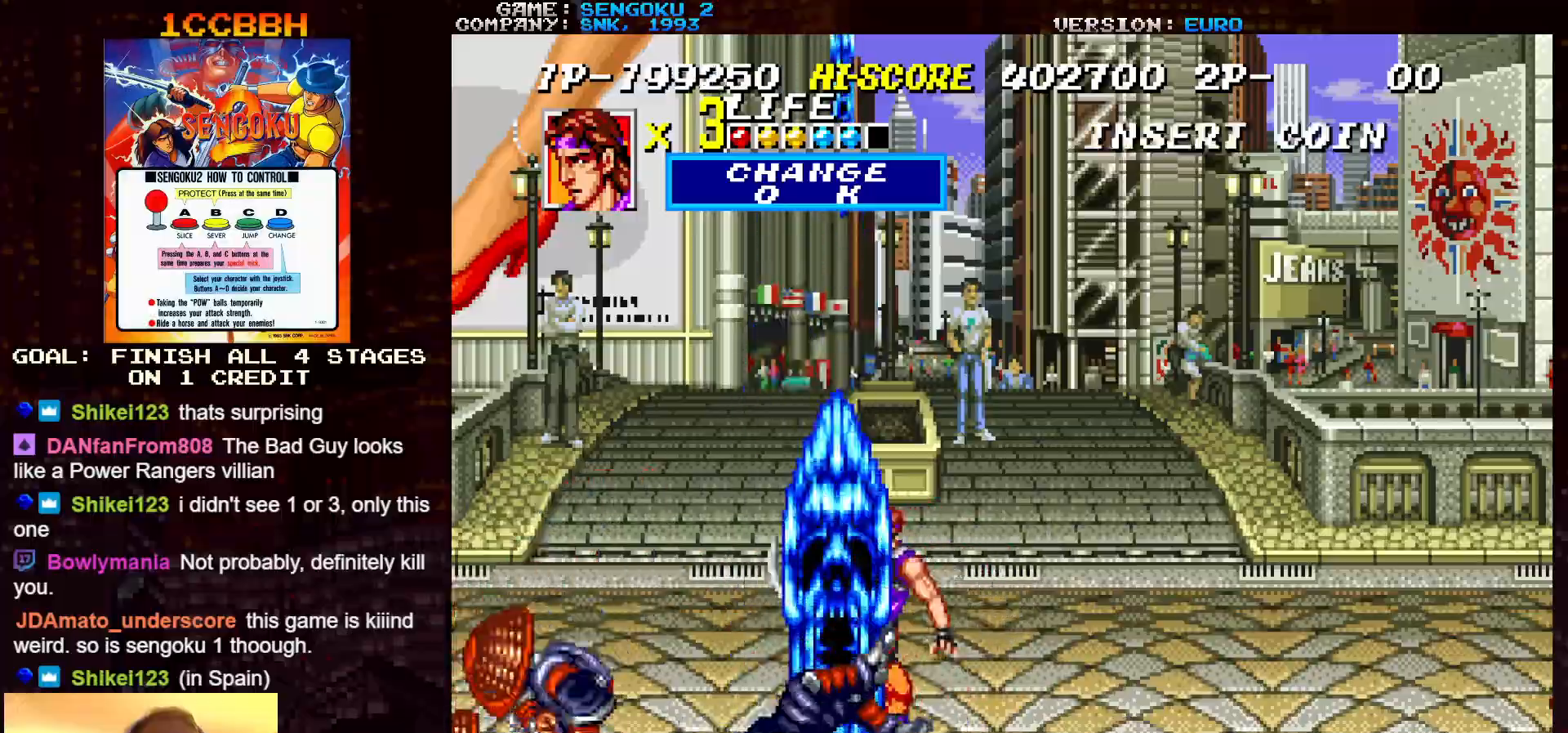
{"buttons": [], "left_stick": "right", "events": []}
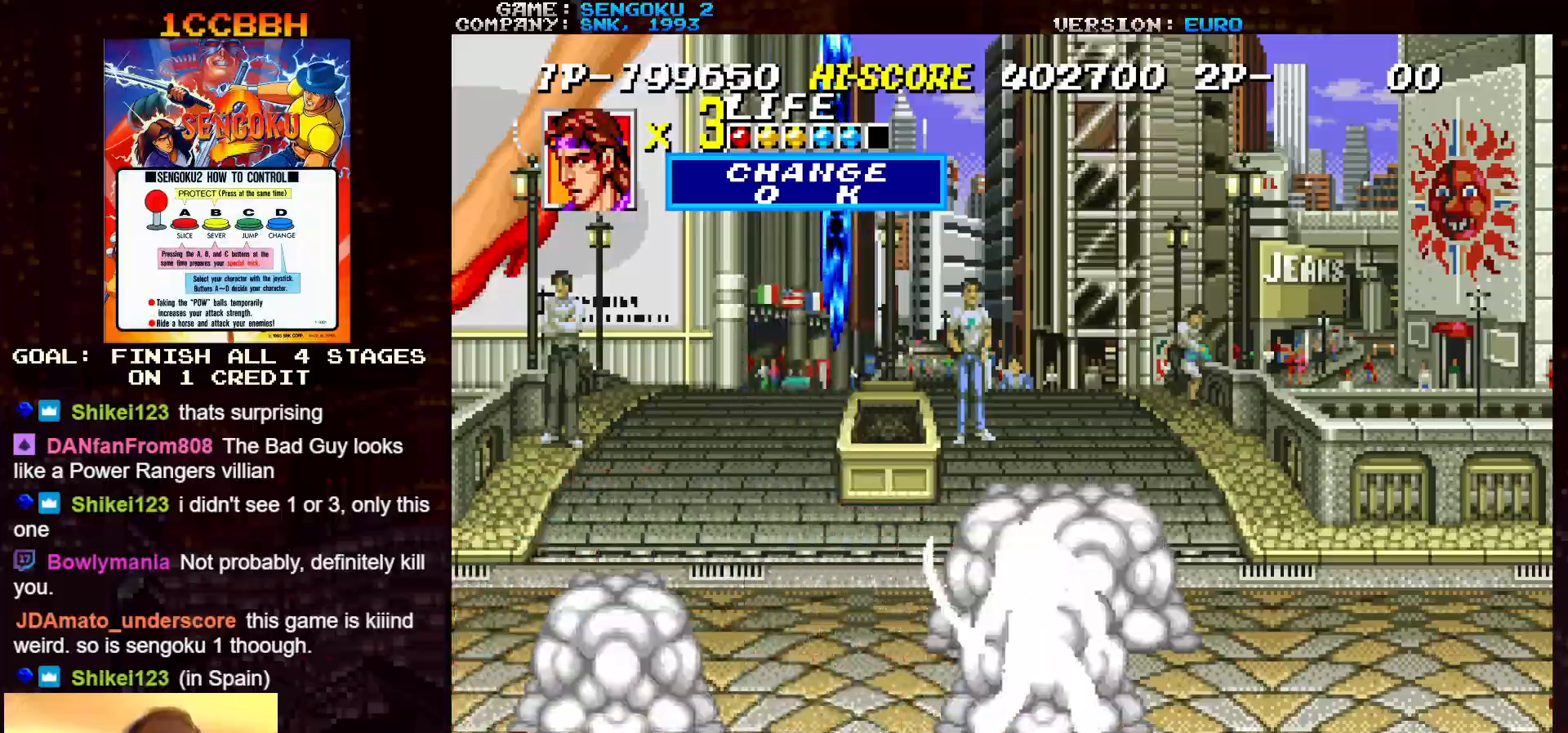
{"buttons": [], "left_stick": "center", "events": [[283, "left_stick", "down-right"], [400, "SQUARE", "down"], [417, "left_stick", "center"], [467, "SQUARE", "up"]]}
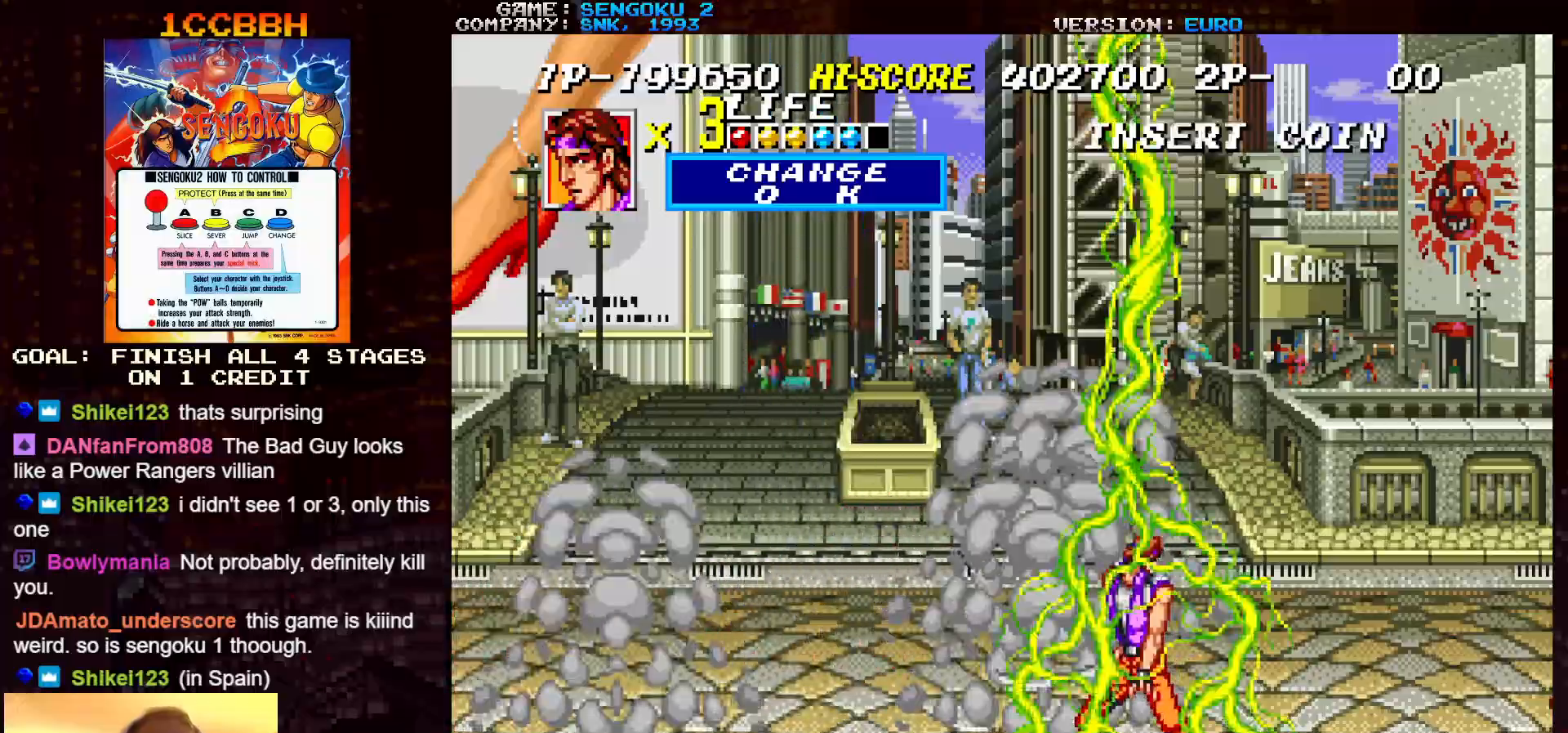
{"buttons": [], "left_stick": "right", "events": [[17, "SQUARE", "down"], [100, "SQUARE", "up"], [283, "left_stick", "right"], [333, "left_stick", "down-right"], [450, "left_stick", "right"]]}
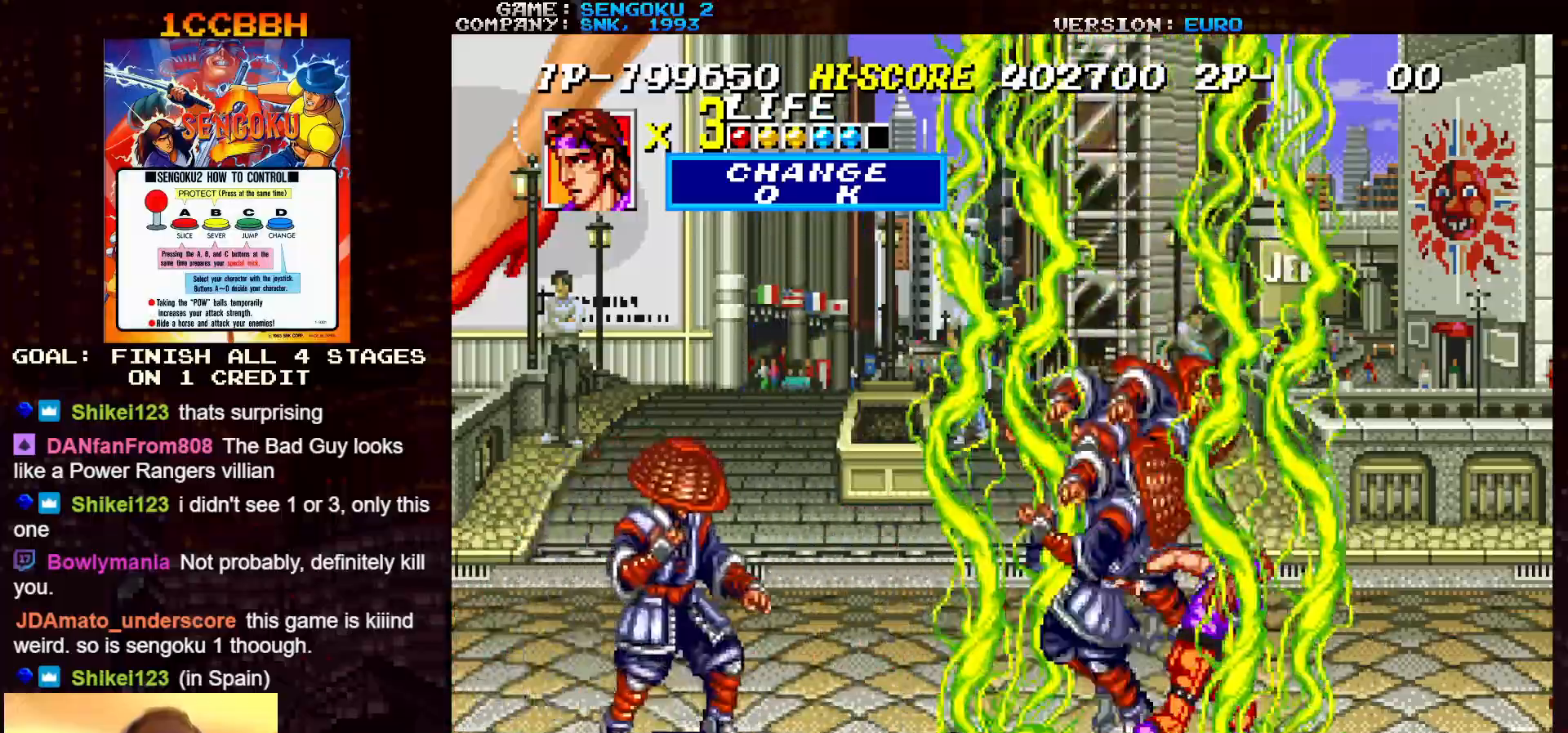
{"buttons": [], "left_stick": "up-right", "events": [[67, "left_stick", "up-right"]]}